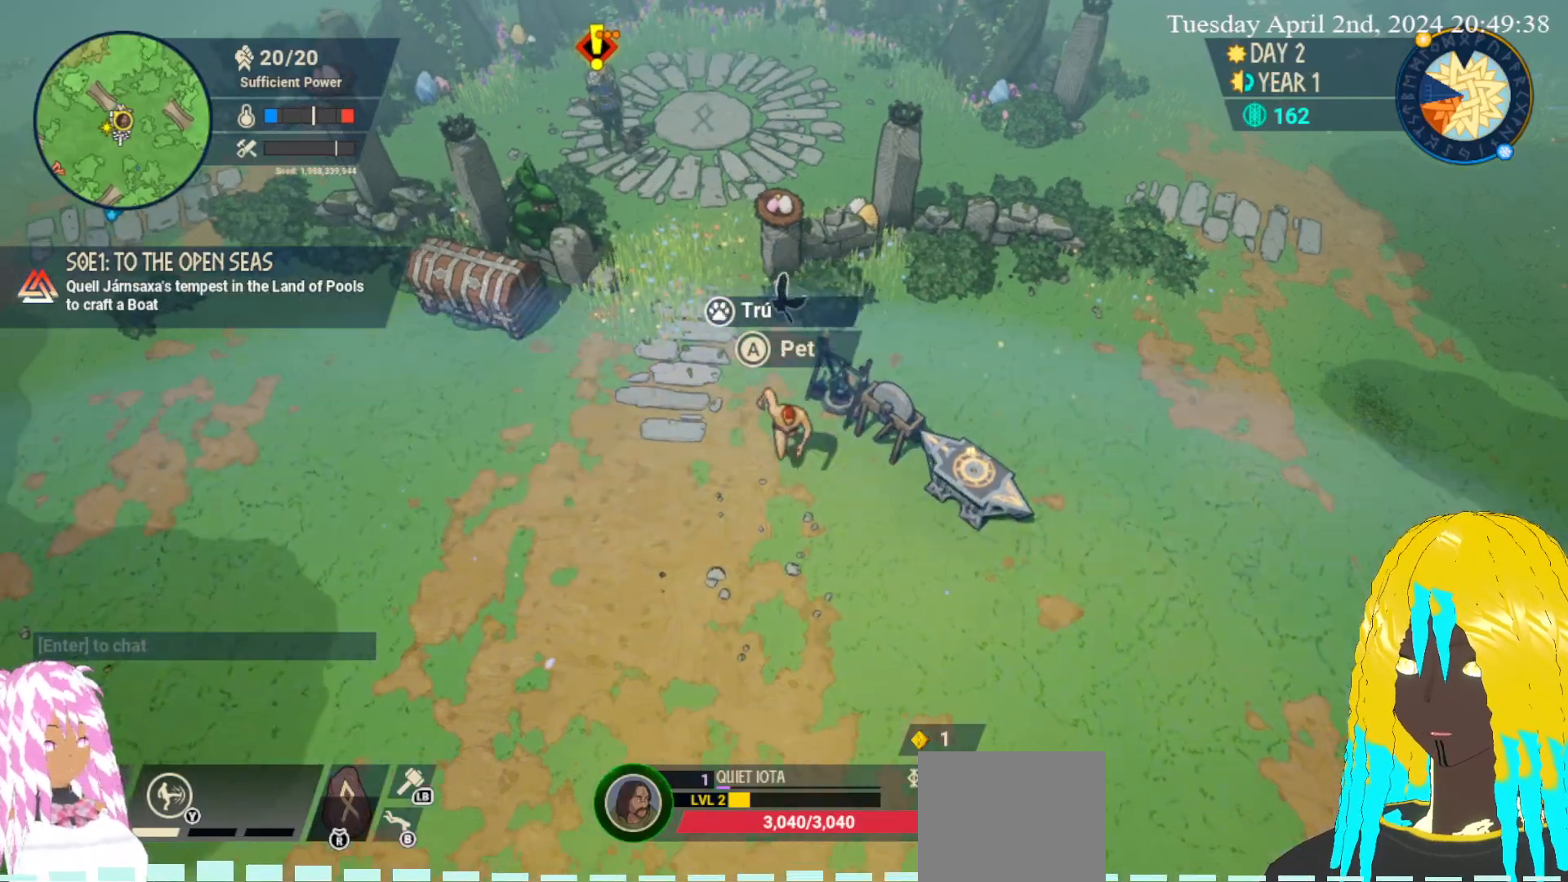
Gameplay with a controller (PlayStation layout); each line is a JSON object with the inputs held at the frame after it. "events" lists button and stick changes between this image and that frame as [ms after this image, input, new state], when the widget could be followed in between.
{"buttons": [], "left_stick": "center", "right_stick": "center", "events": [[50, "left_stick", "right"], [133, "left_stick", "center"], [200, "CROSS", "down"], [333, "CROSS", "up"]]}
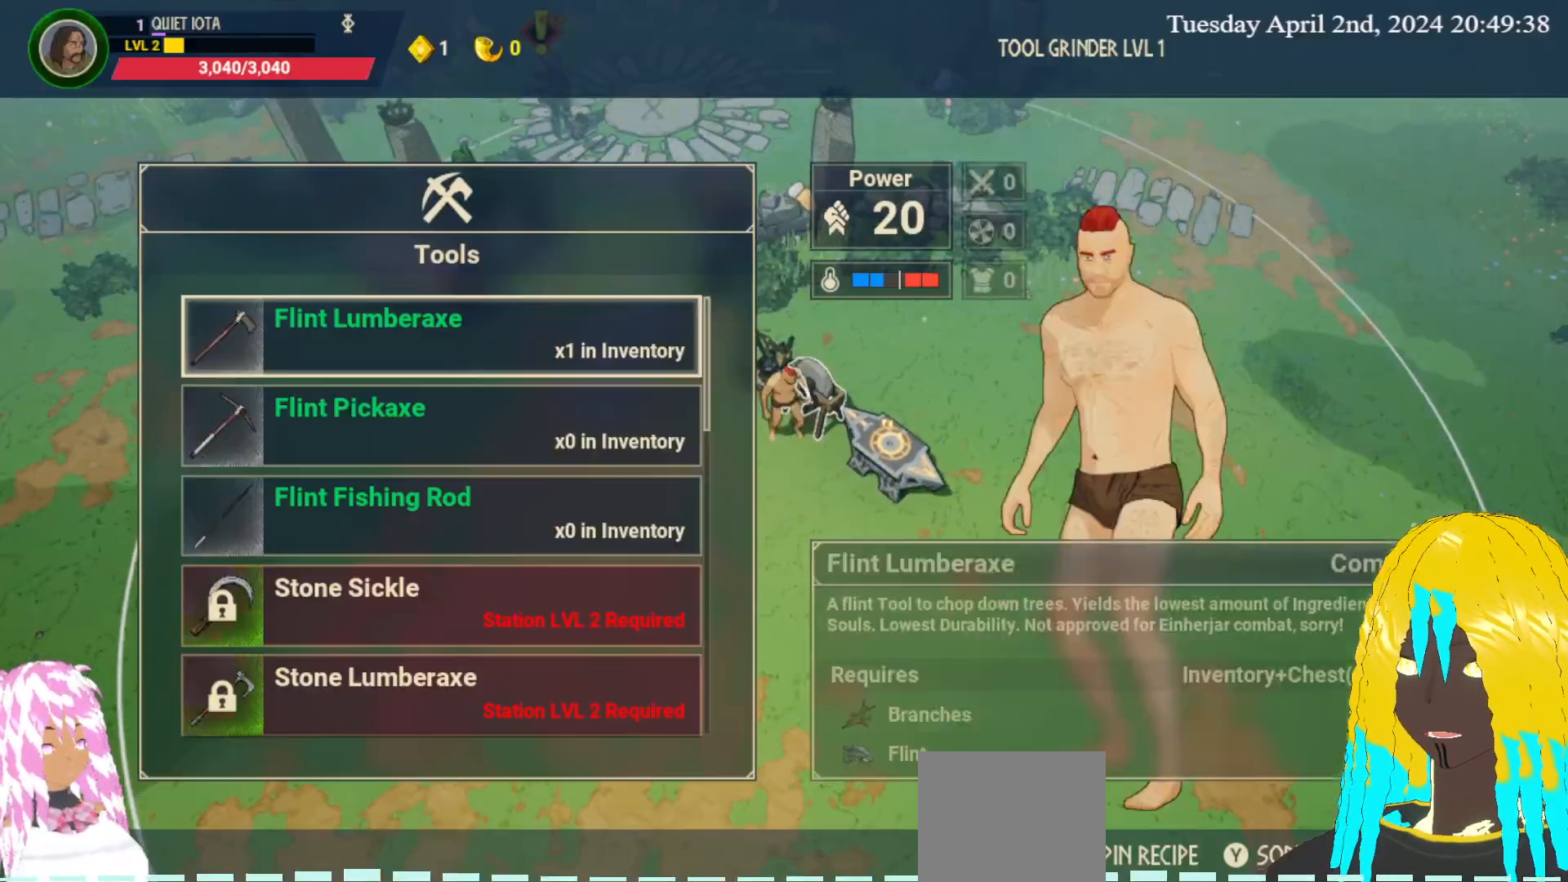
{"buttons": [], "left_stick": "center", "right_stick": "center", "events": []}
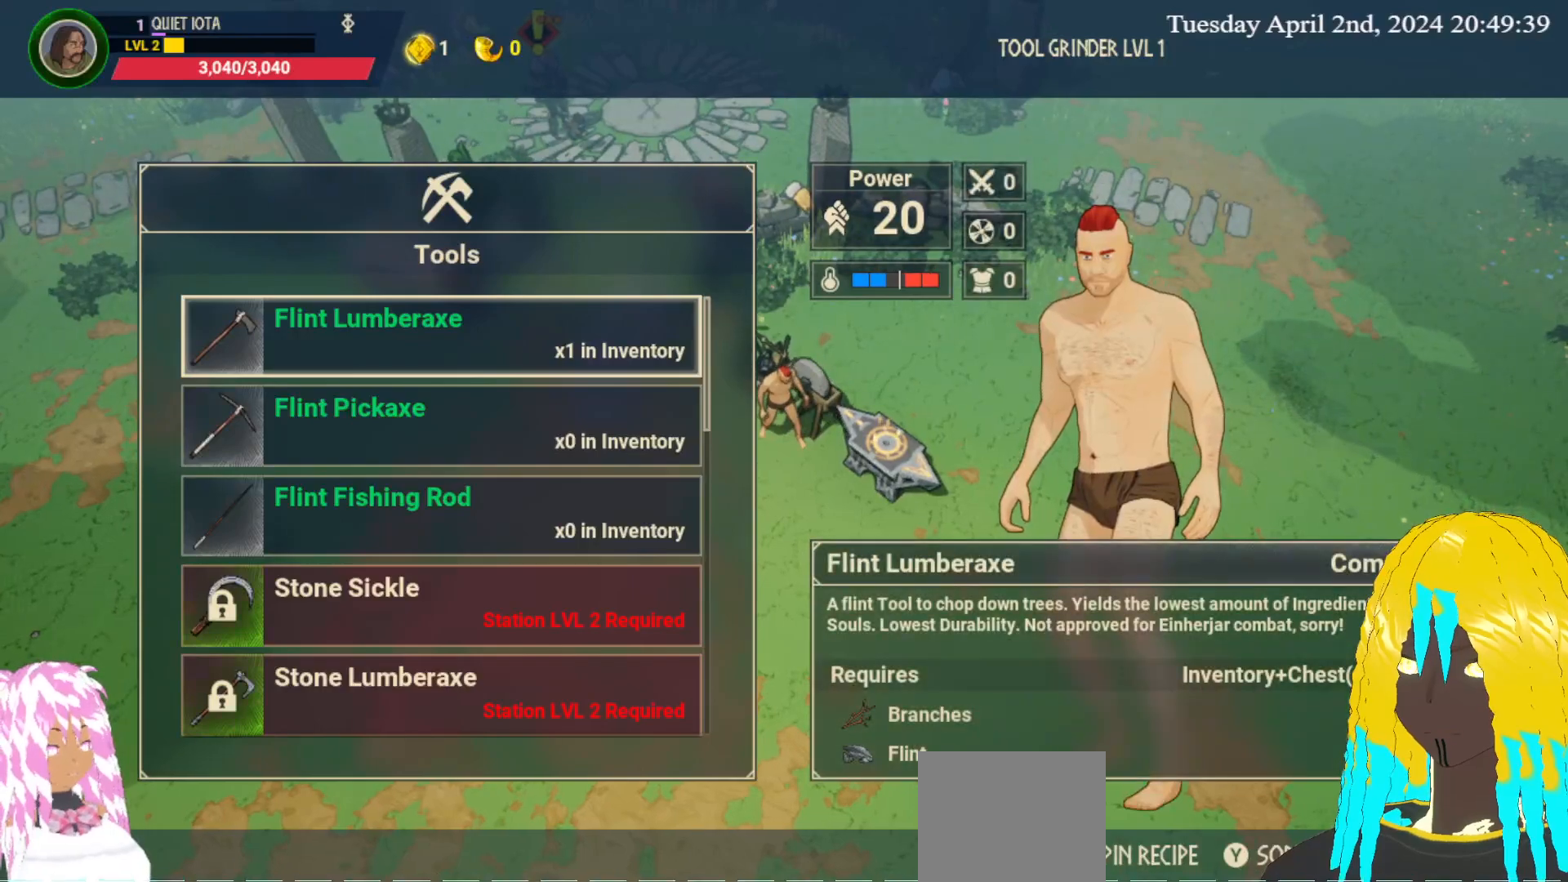
{"buttons": [], "left_stick": "center", "right_stick": "center", "events": []}
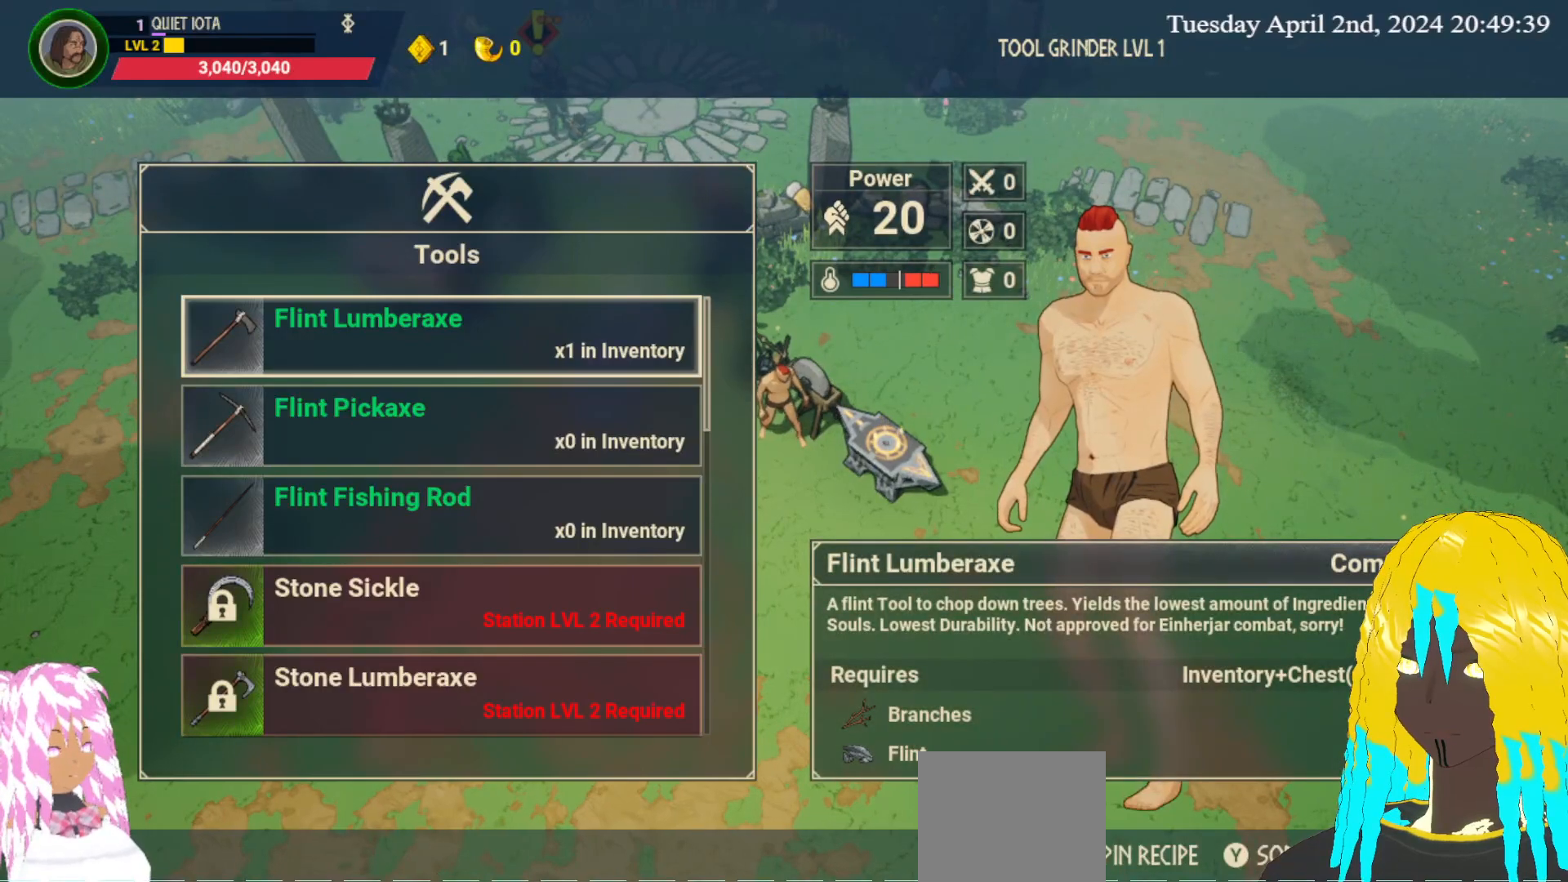
{"buttons": [], "left_stick": "center", "right_stick": "center", "events": [[283, "left_stick", "down"], [450, "left_stick", "center"]]}
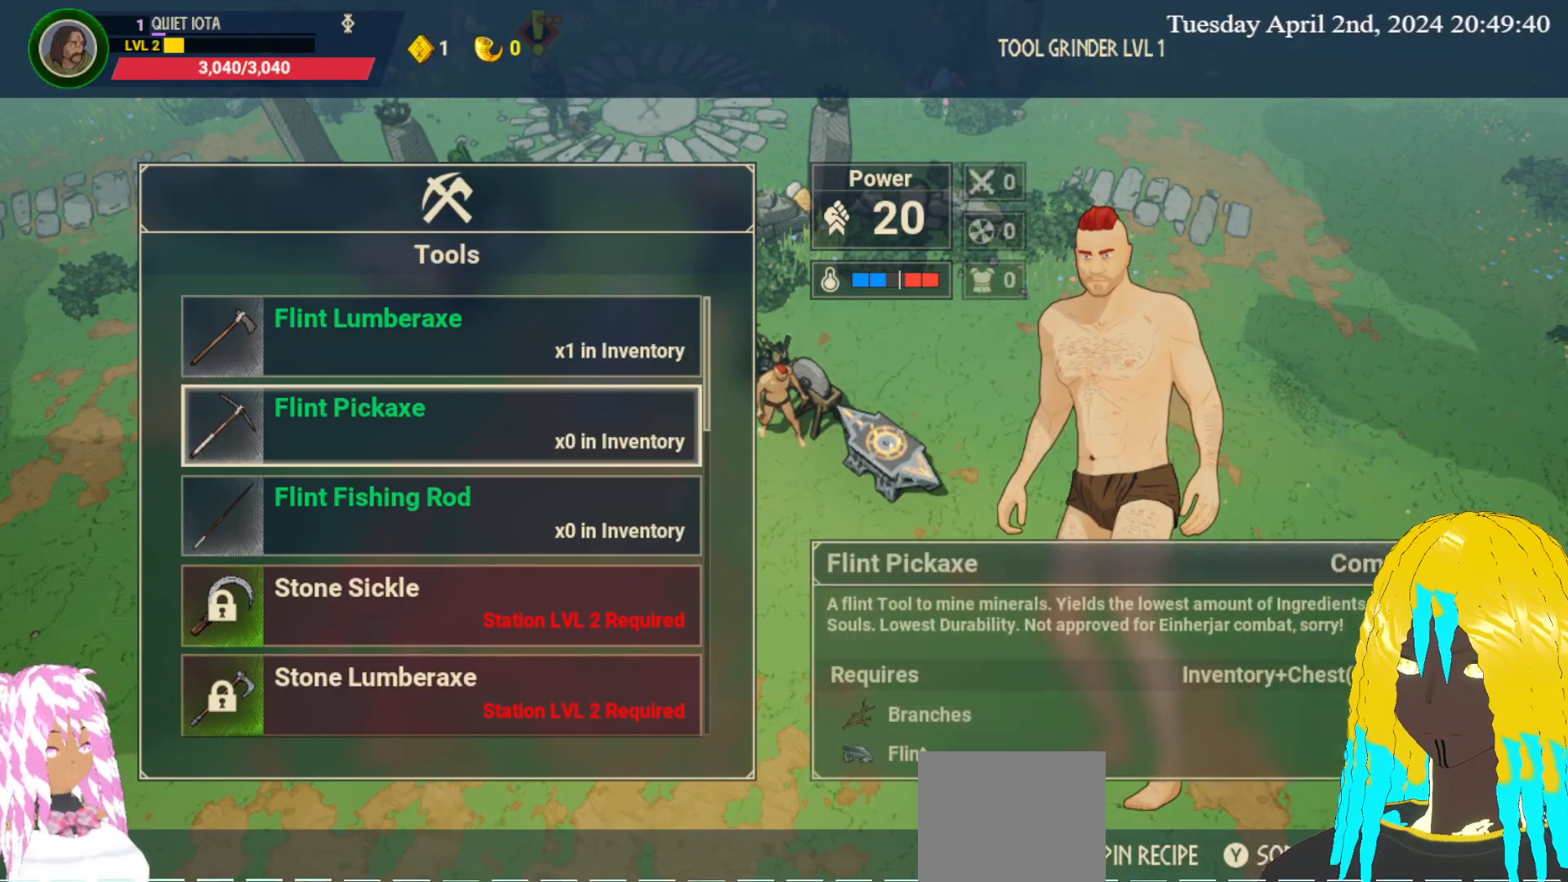
{"buttons": [], "left_stick": "center", "right_stick": "center", "events": []}
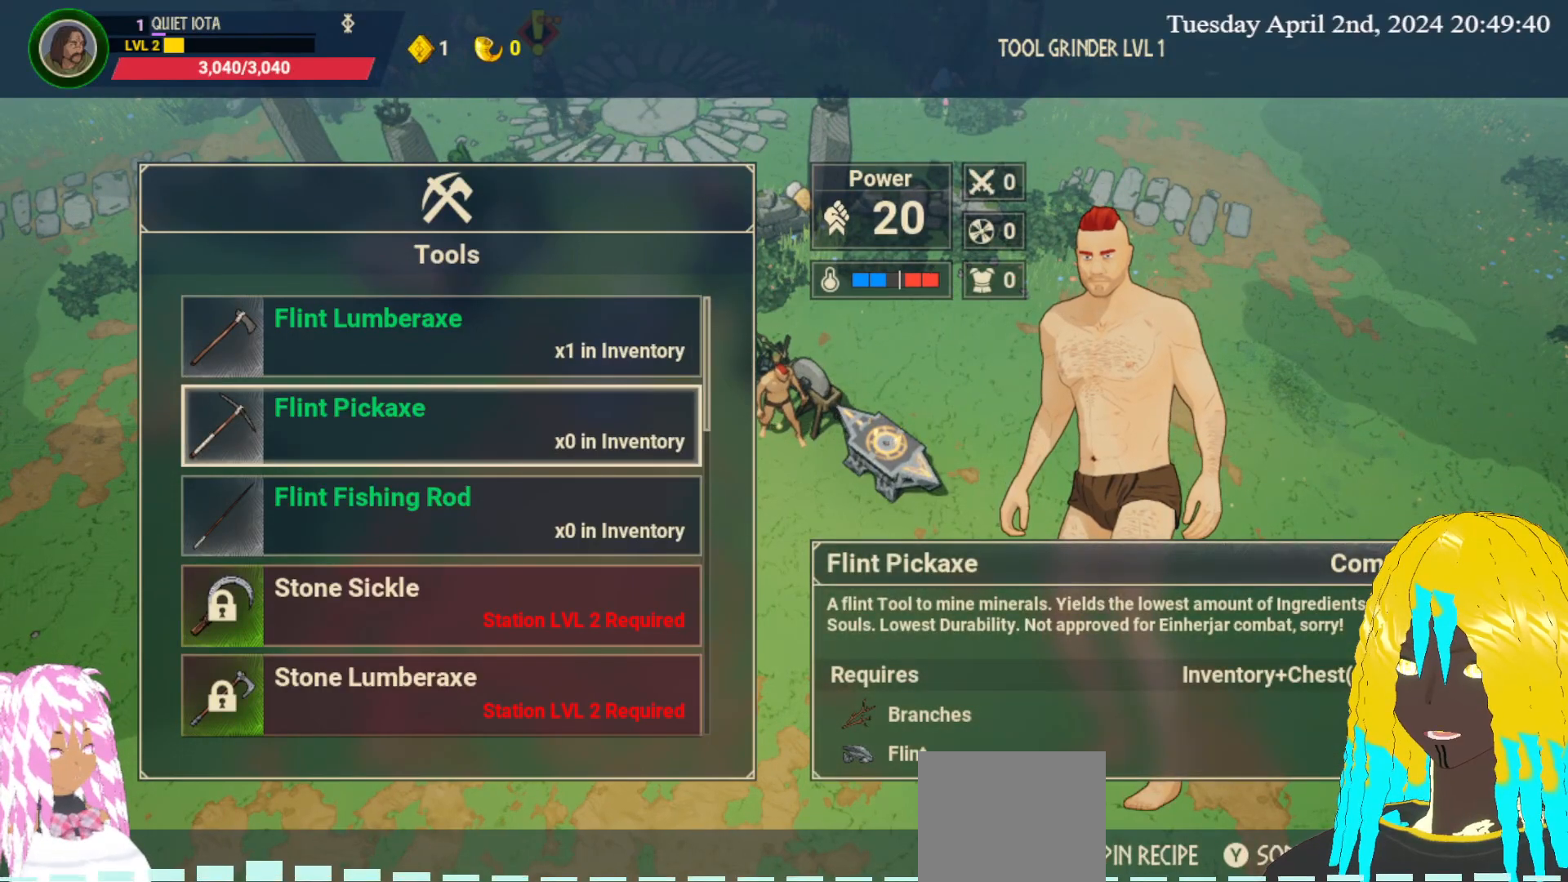
{"buttons": [], "left_stick": "center", "right_stick": "center", "events": []}
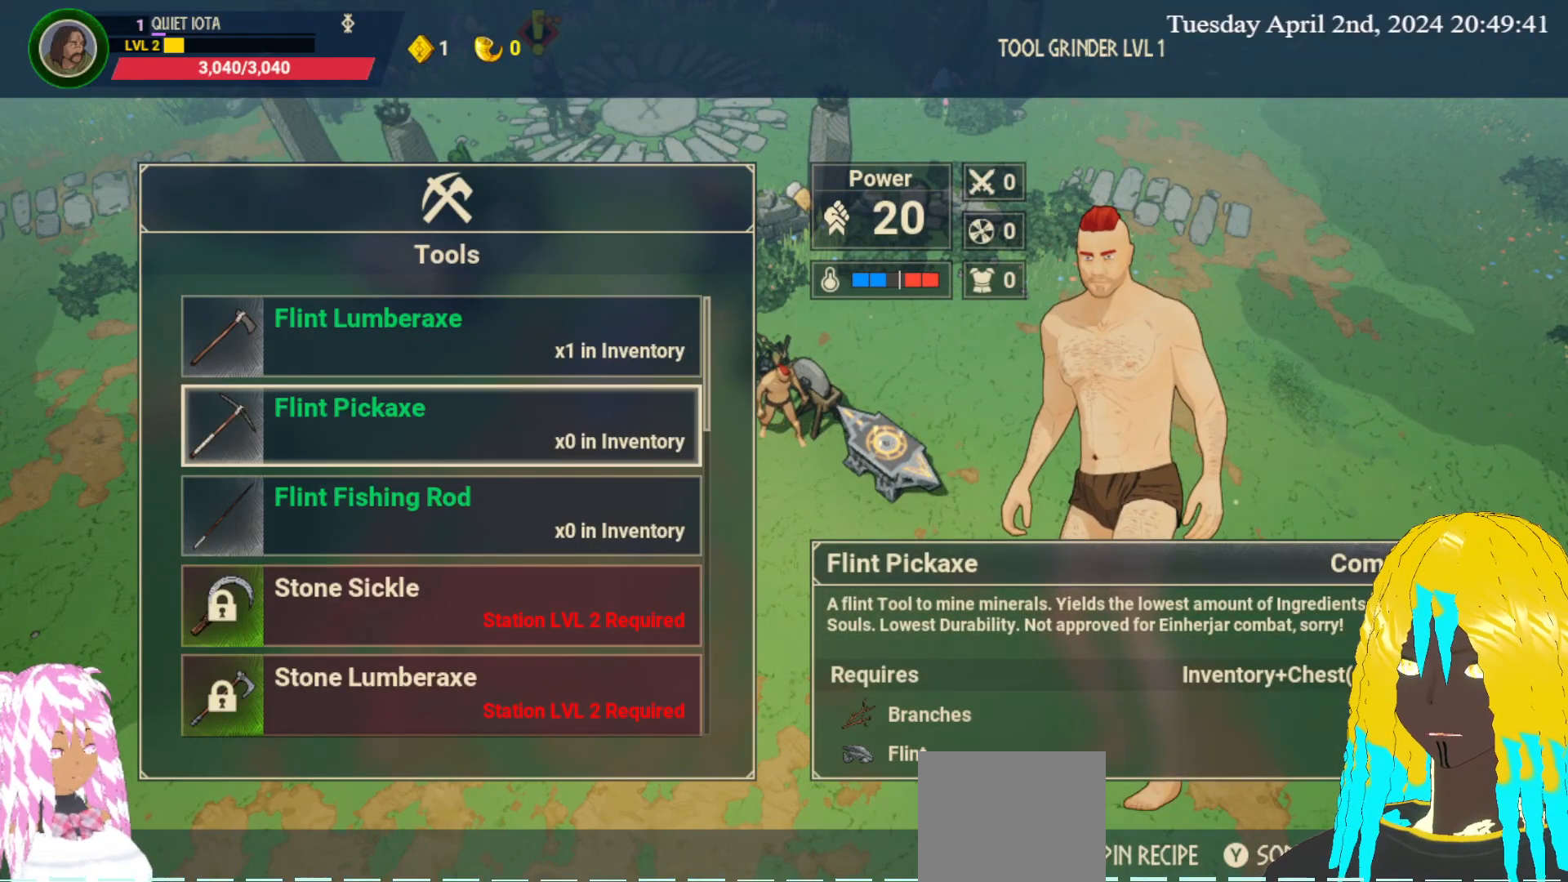
{"buttons": [], "left_stick": "center", "right_stick": "center", "events": []}
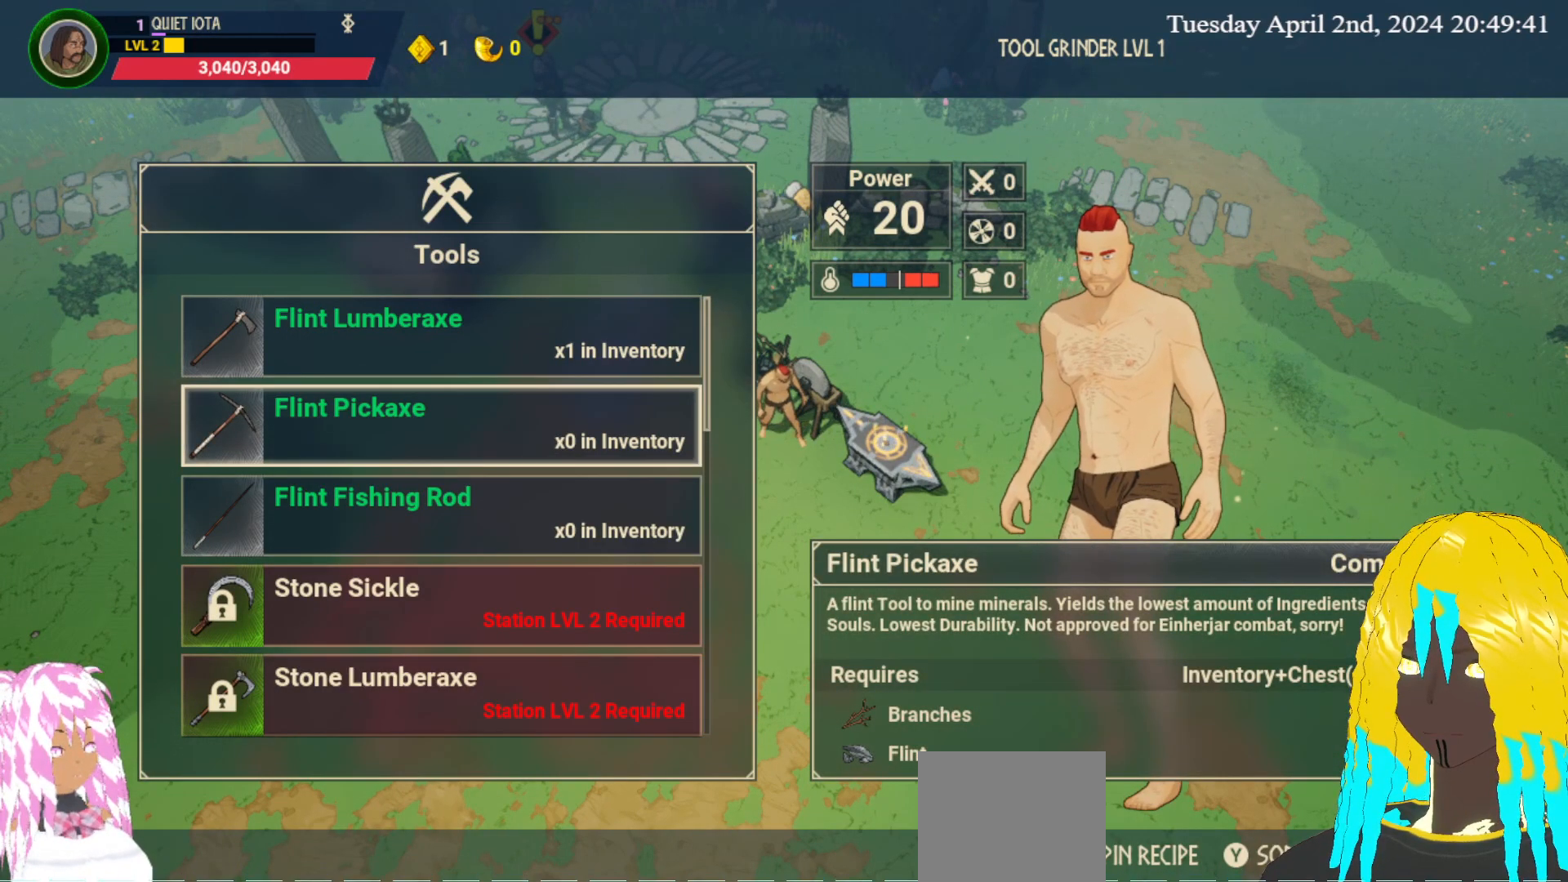
{"buttons": [], "left_stick": "center", "right_stick": "center", "events": []}
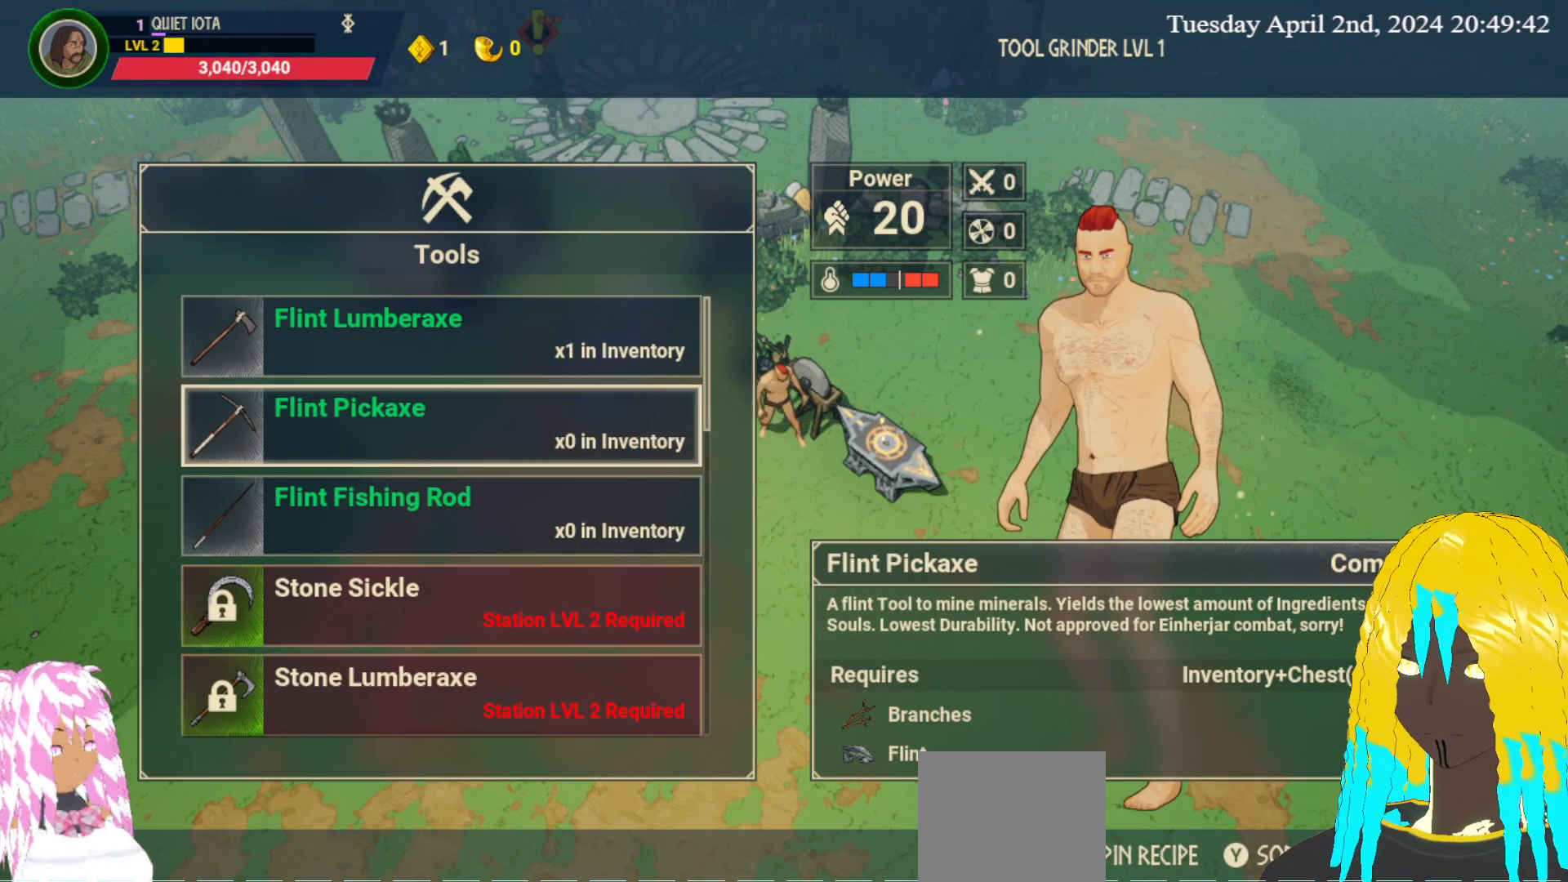
{"buttons": [], "left_stick": "center", "right_stick": "center", "events": [[217, "CROSS", "down"], [317, "CROSS", "up"]]}
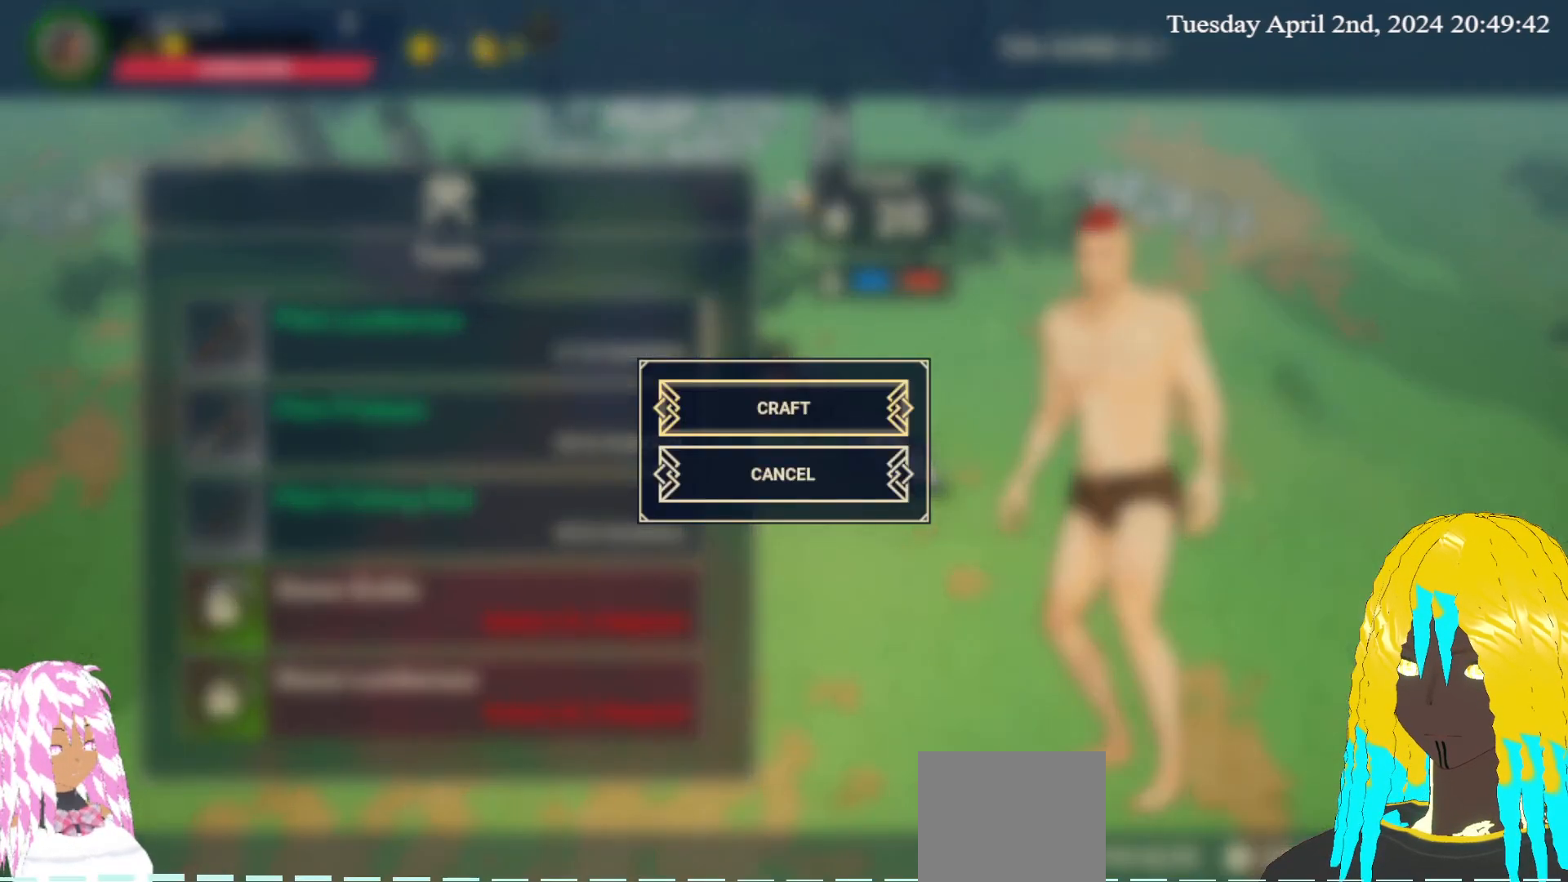
{"buttons": [], "left_stick": "center", "right_stick": "center", "events": []}
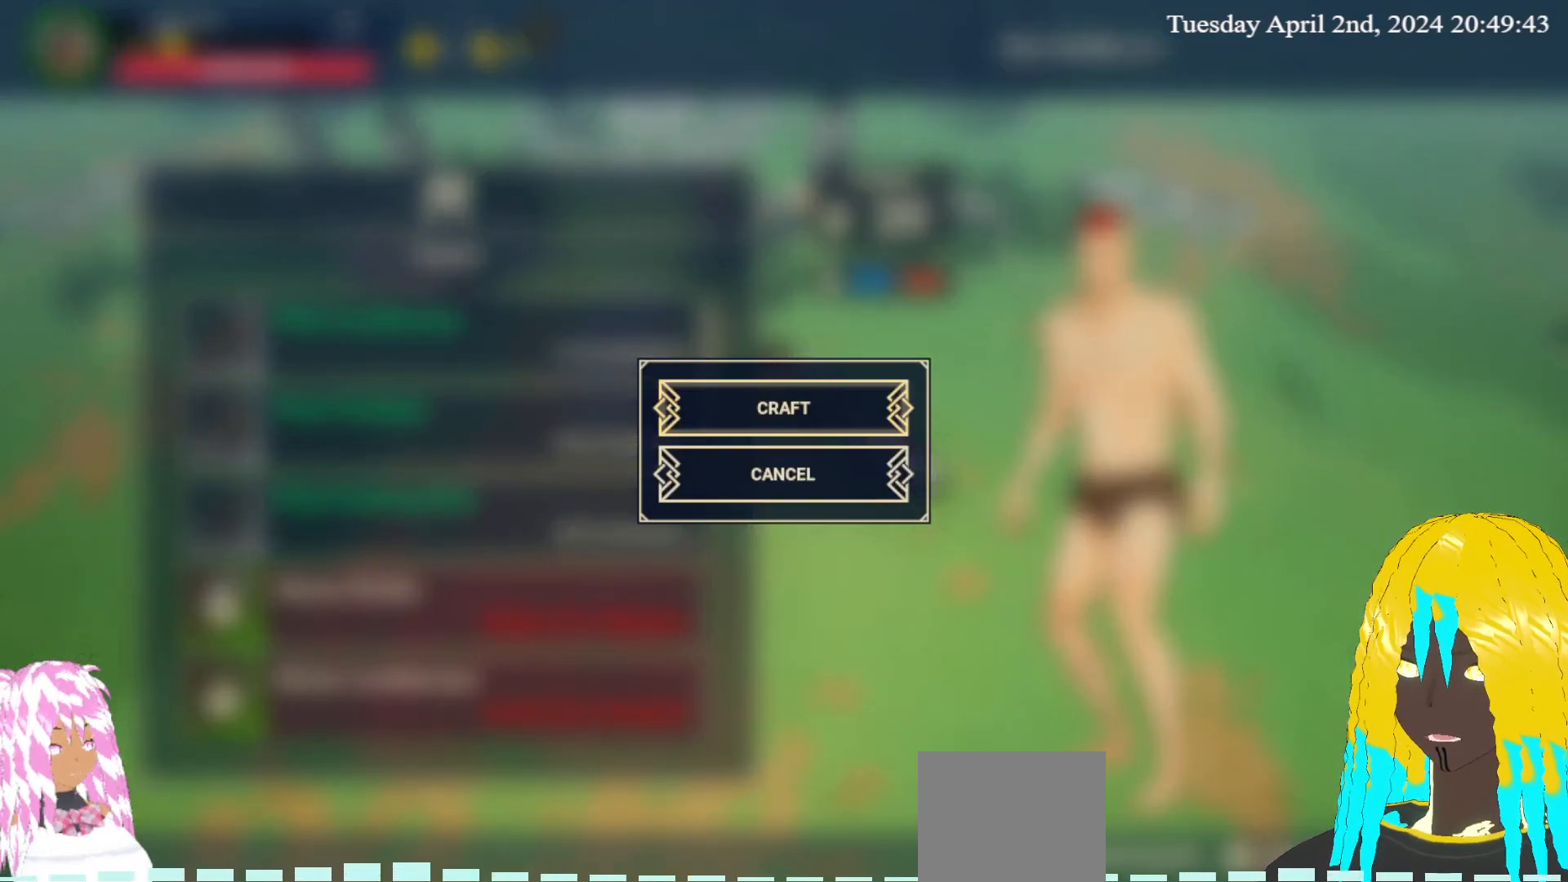
{"buttons": [], "left_stick": "center", "right_stick": "center", "events": [[83, "CROSS", "down"], [217, "CROSS", "up"]]}
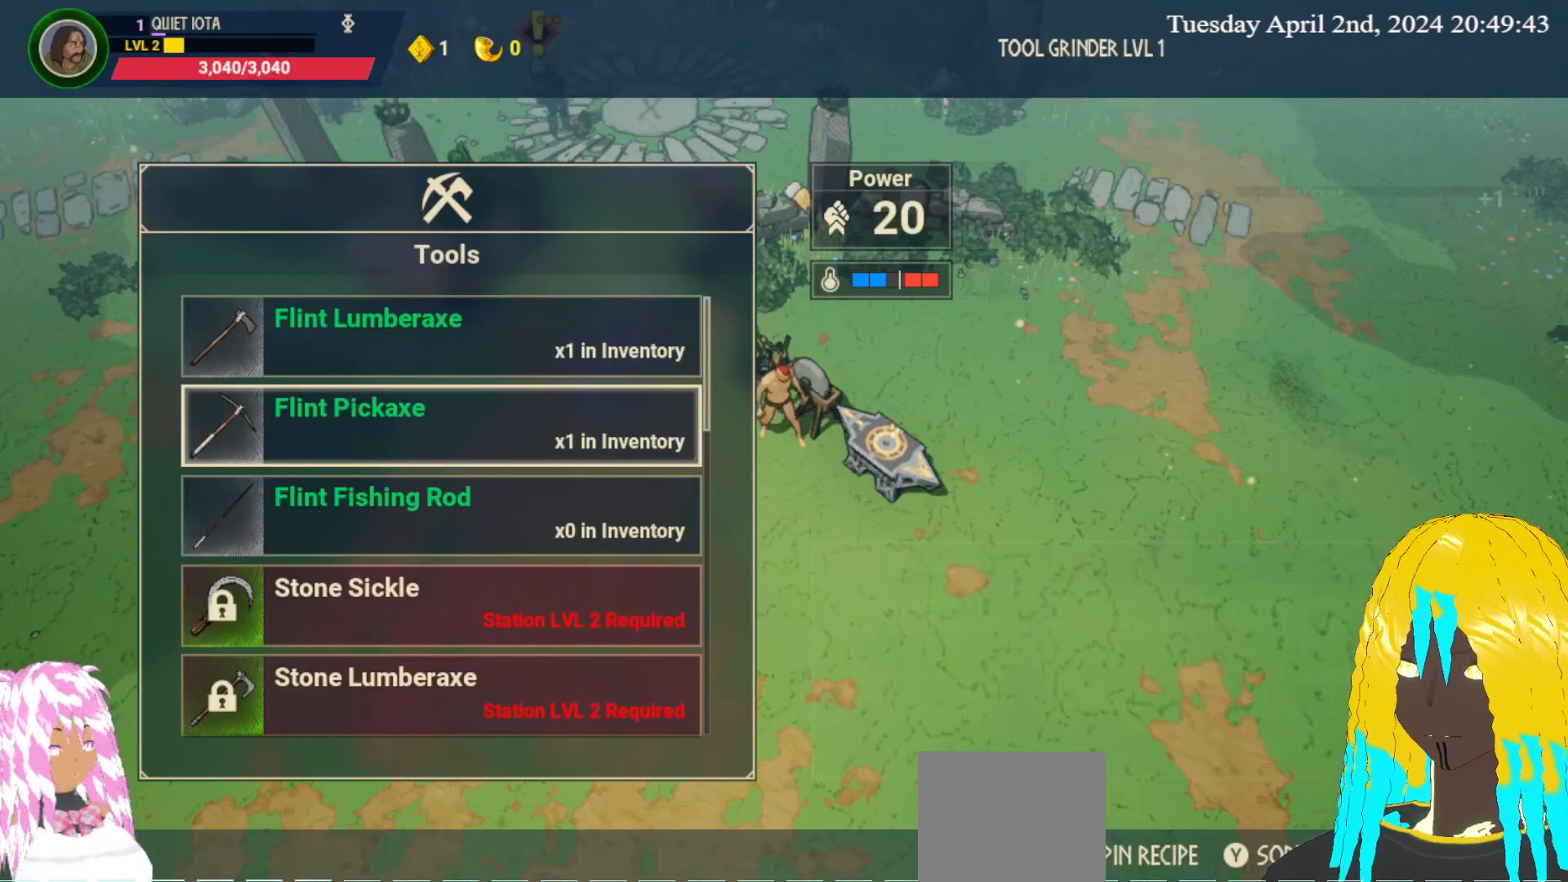
{"buttons": [], "left_stick": "center", "right_stick": "center", "events": []}
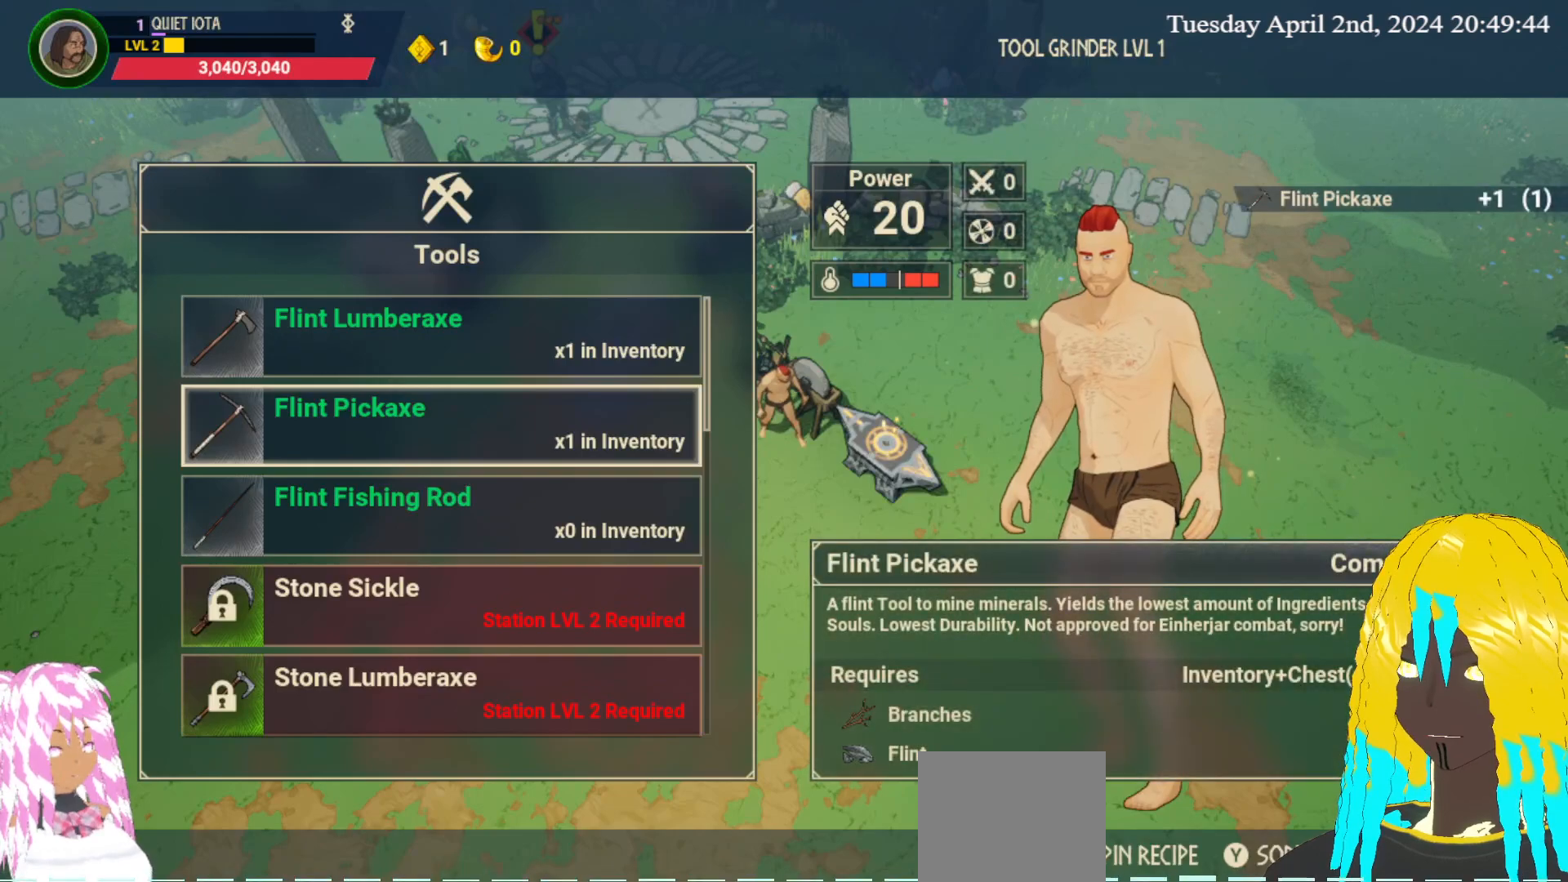
{"buttons": [], "left_stick": "center", "right_stick": "center", "events": [[100, "left_stick", "down"], [267, "left_stick", "center"]]}
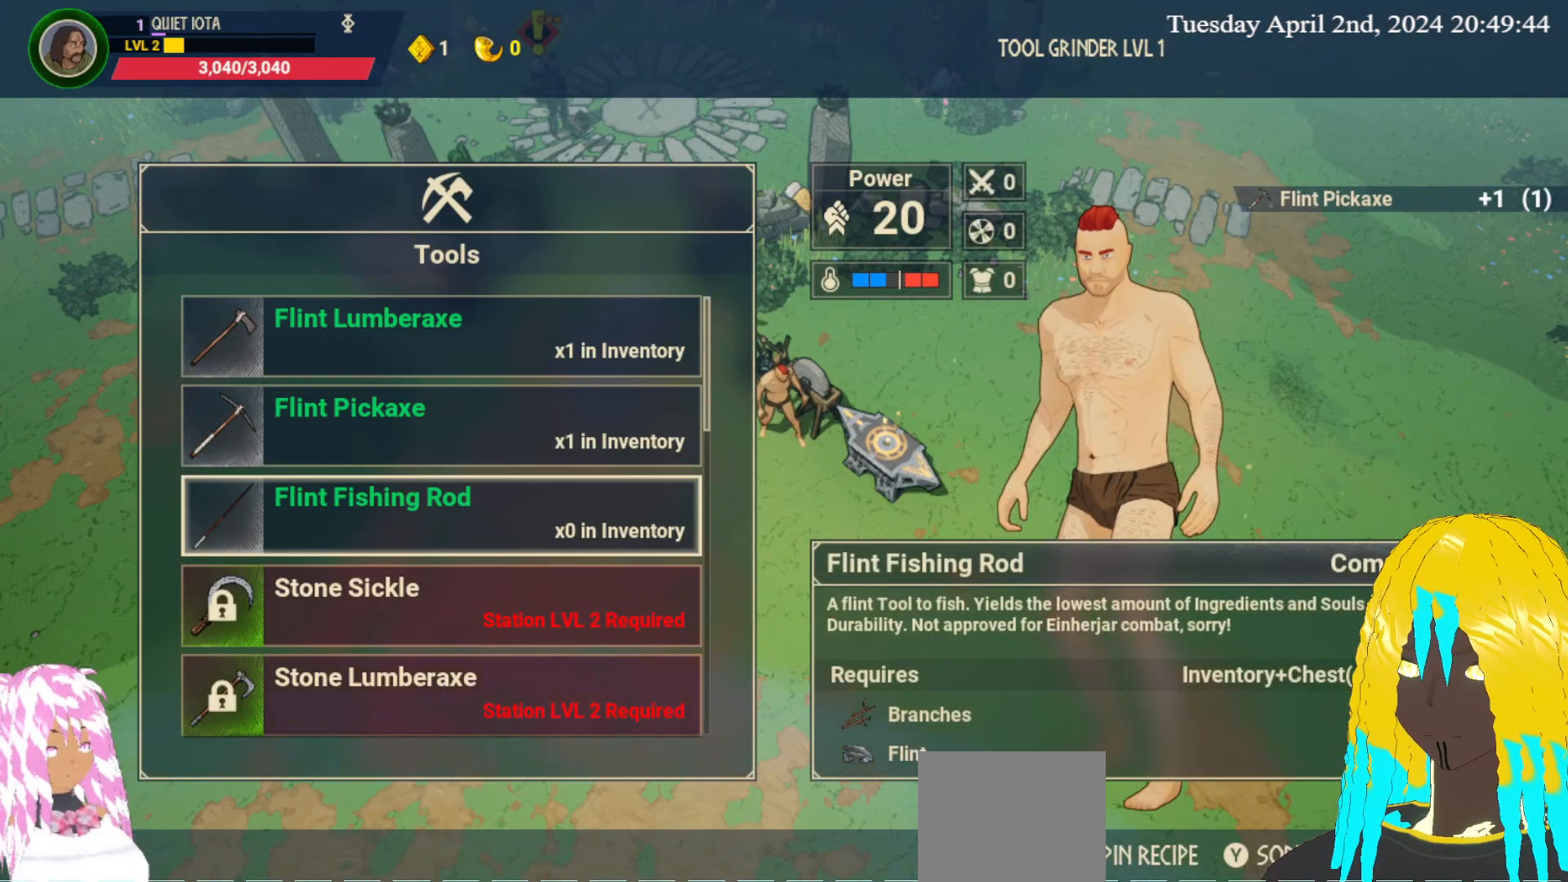
{"buttons": [], "left_stick": "center", "right_stick": "center", "events": []}
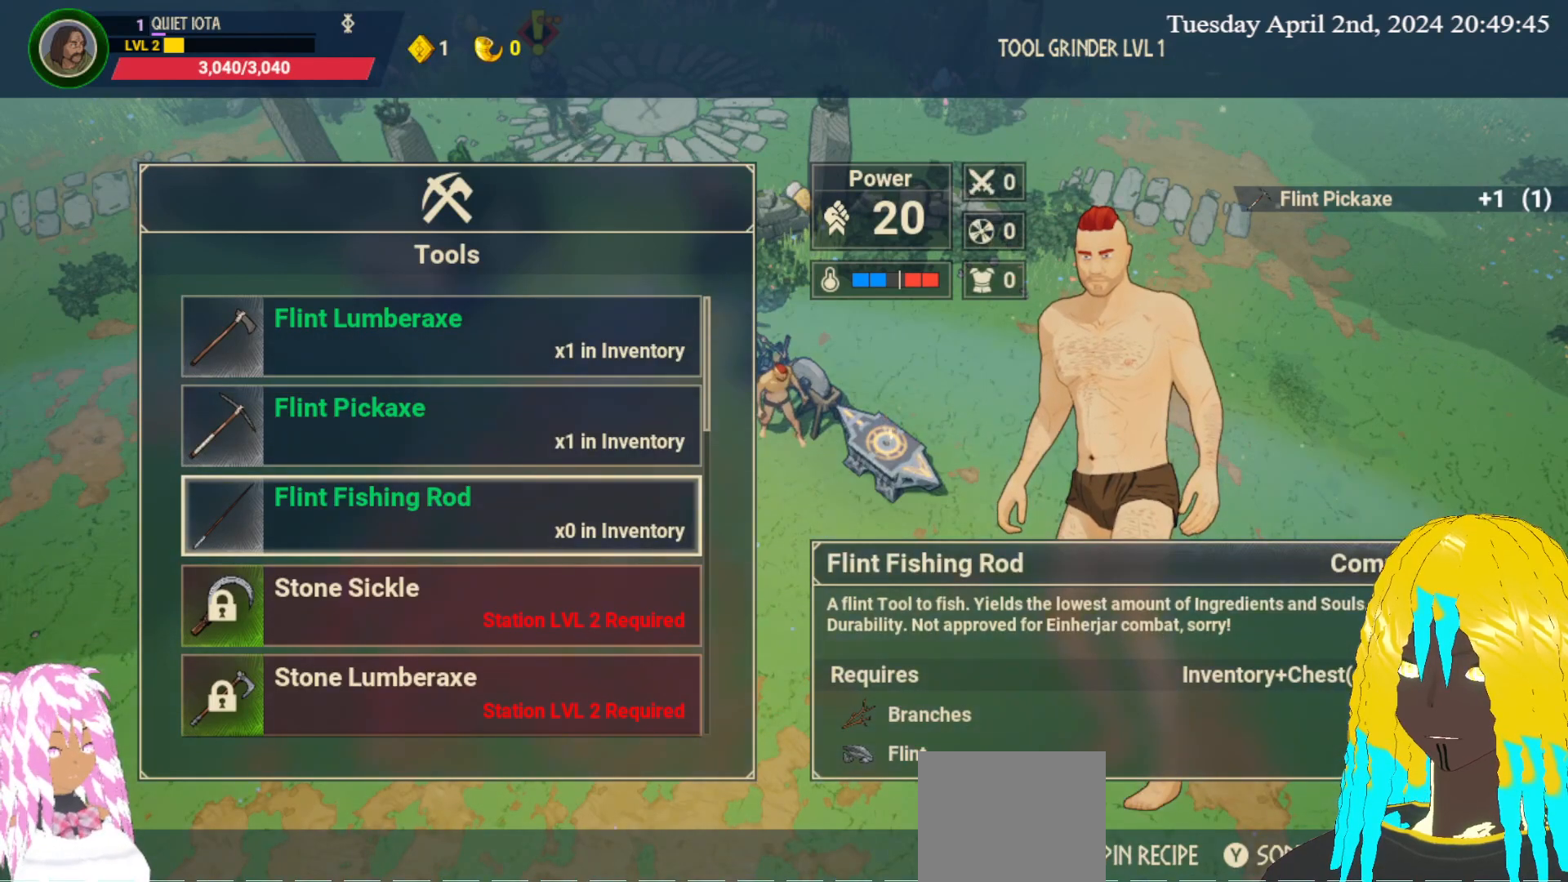
{"buttons": [], "left_stick": "center", "right_stick": "center", "events": []}
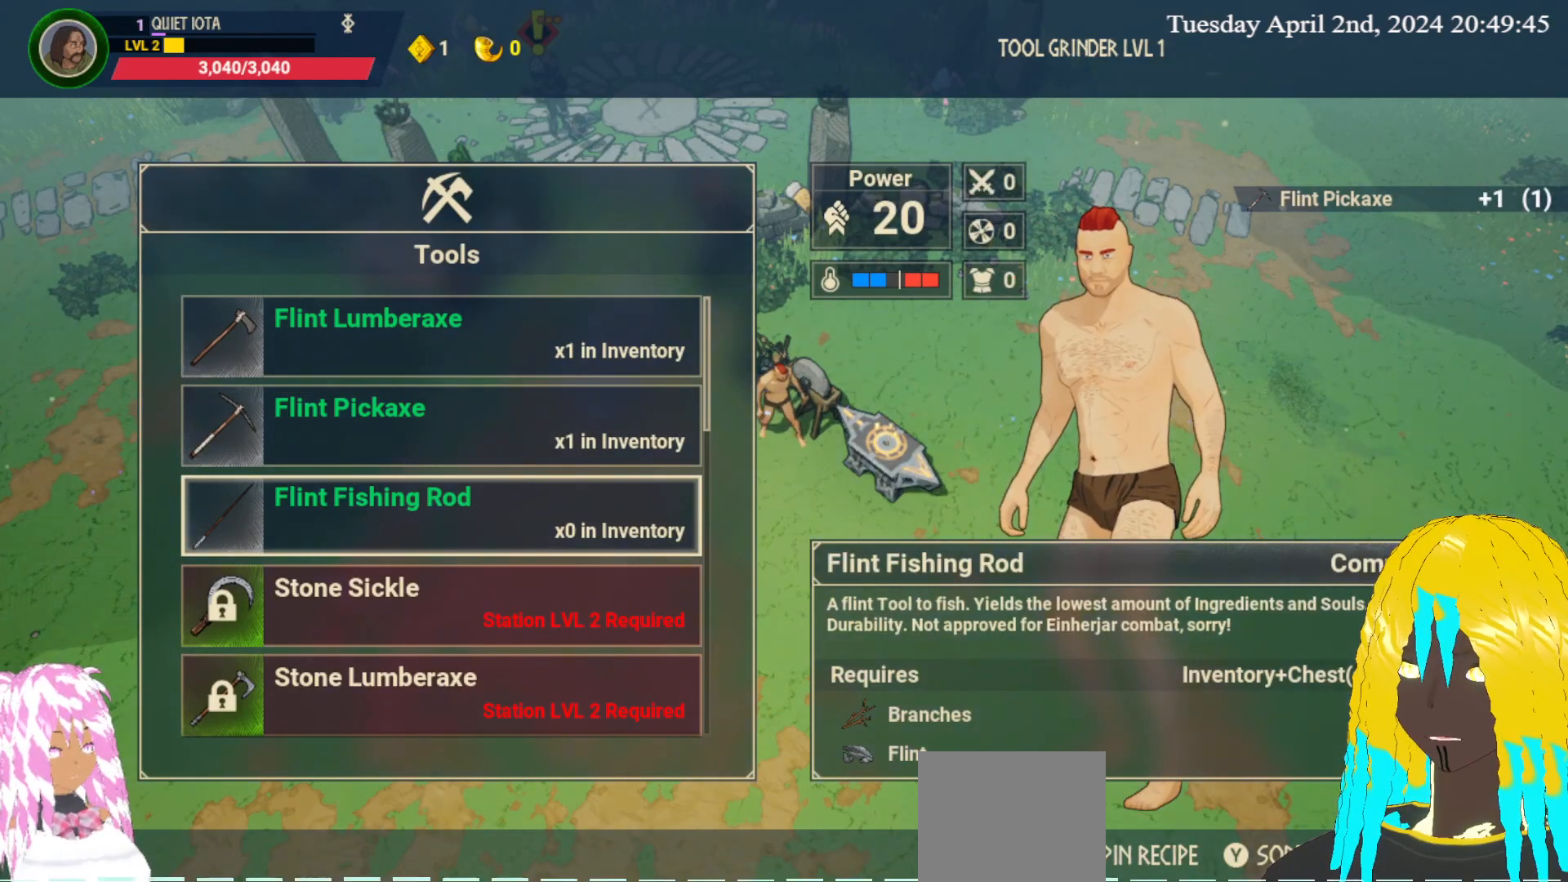
{"buttons": [], "left_stick": "center", "right_stick": "center", "events": []}
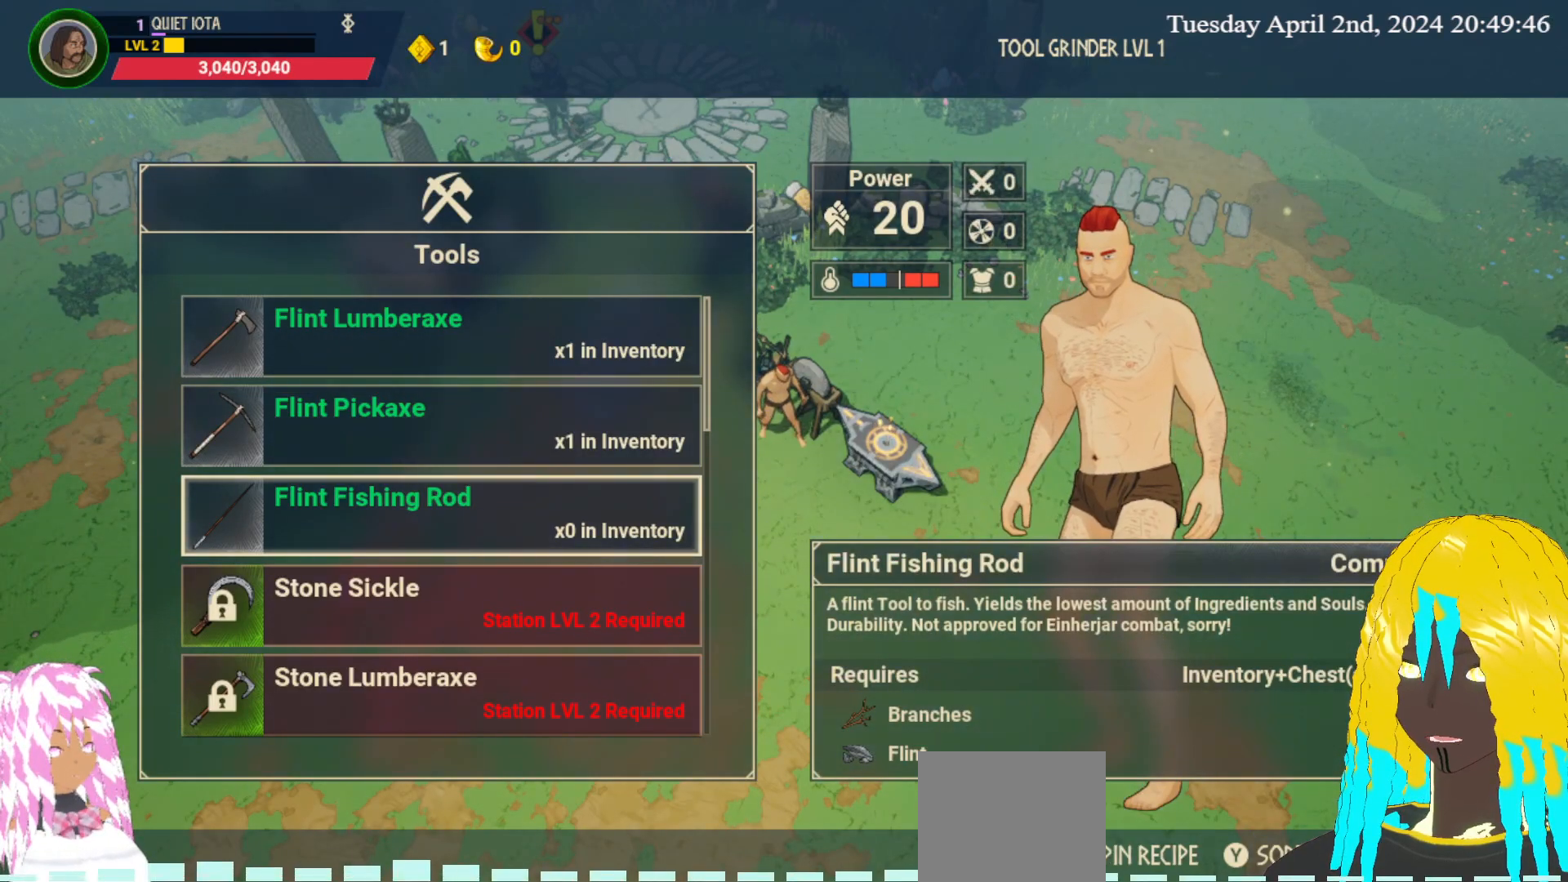
{"buttons": [], "left_stick": "up", "right_stick": "center", "events": [[417, "left_stick", "up"]]}
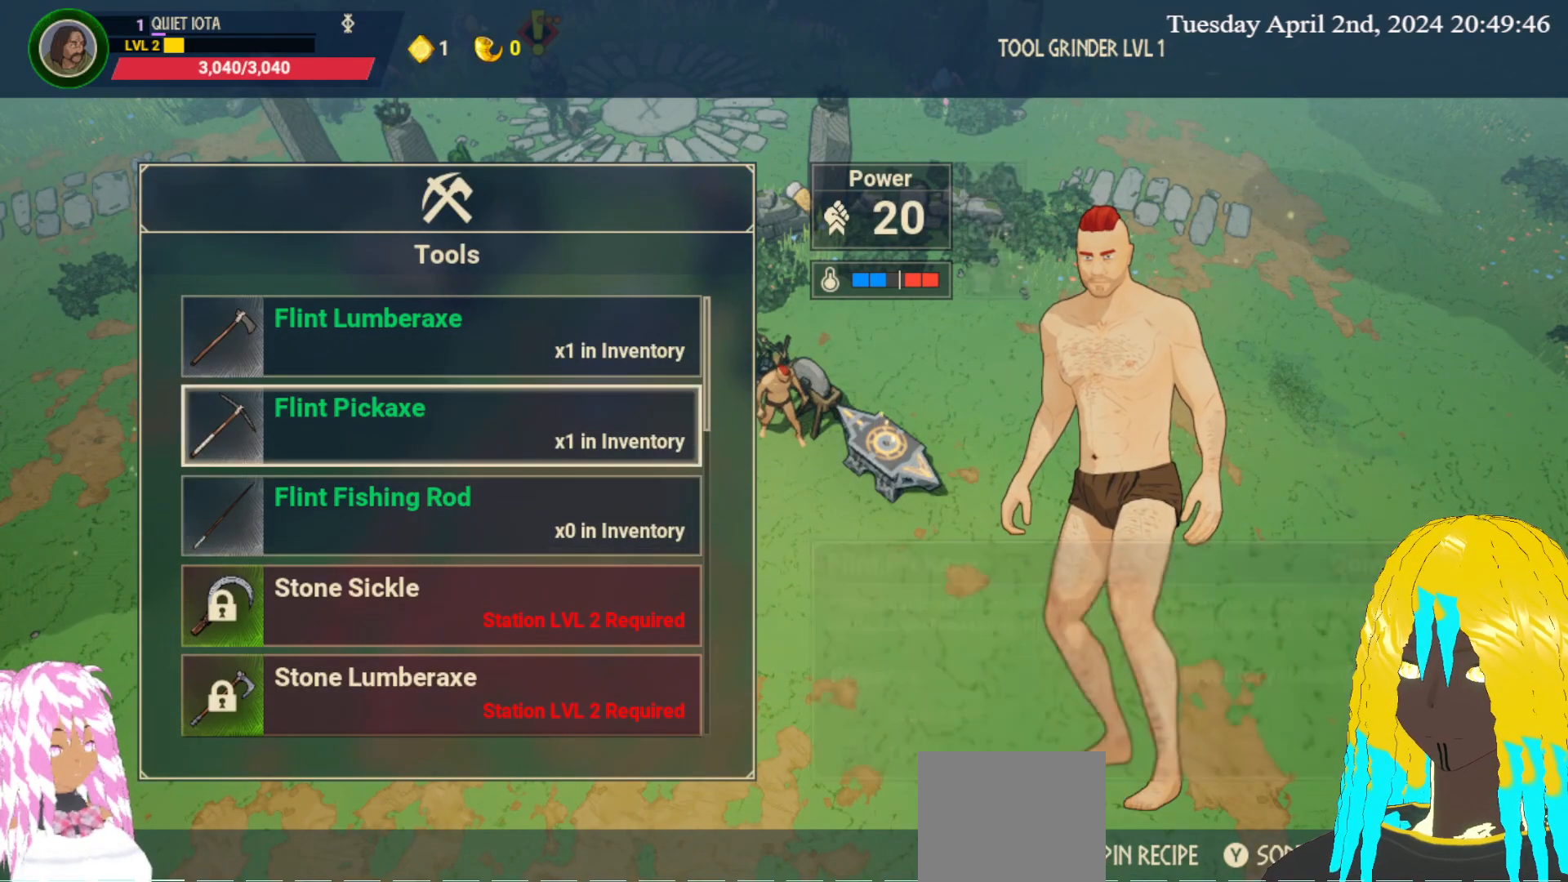
{"buttons": [], "left_stick": "center", "right_stick": "center", "events": [[17, "left_stick", "center"], [333, "left_stick", "up"], [483, "left_stick", "center"]]}
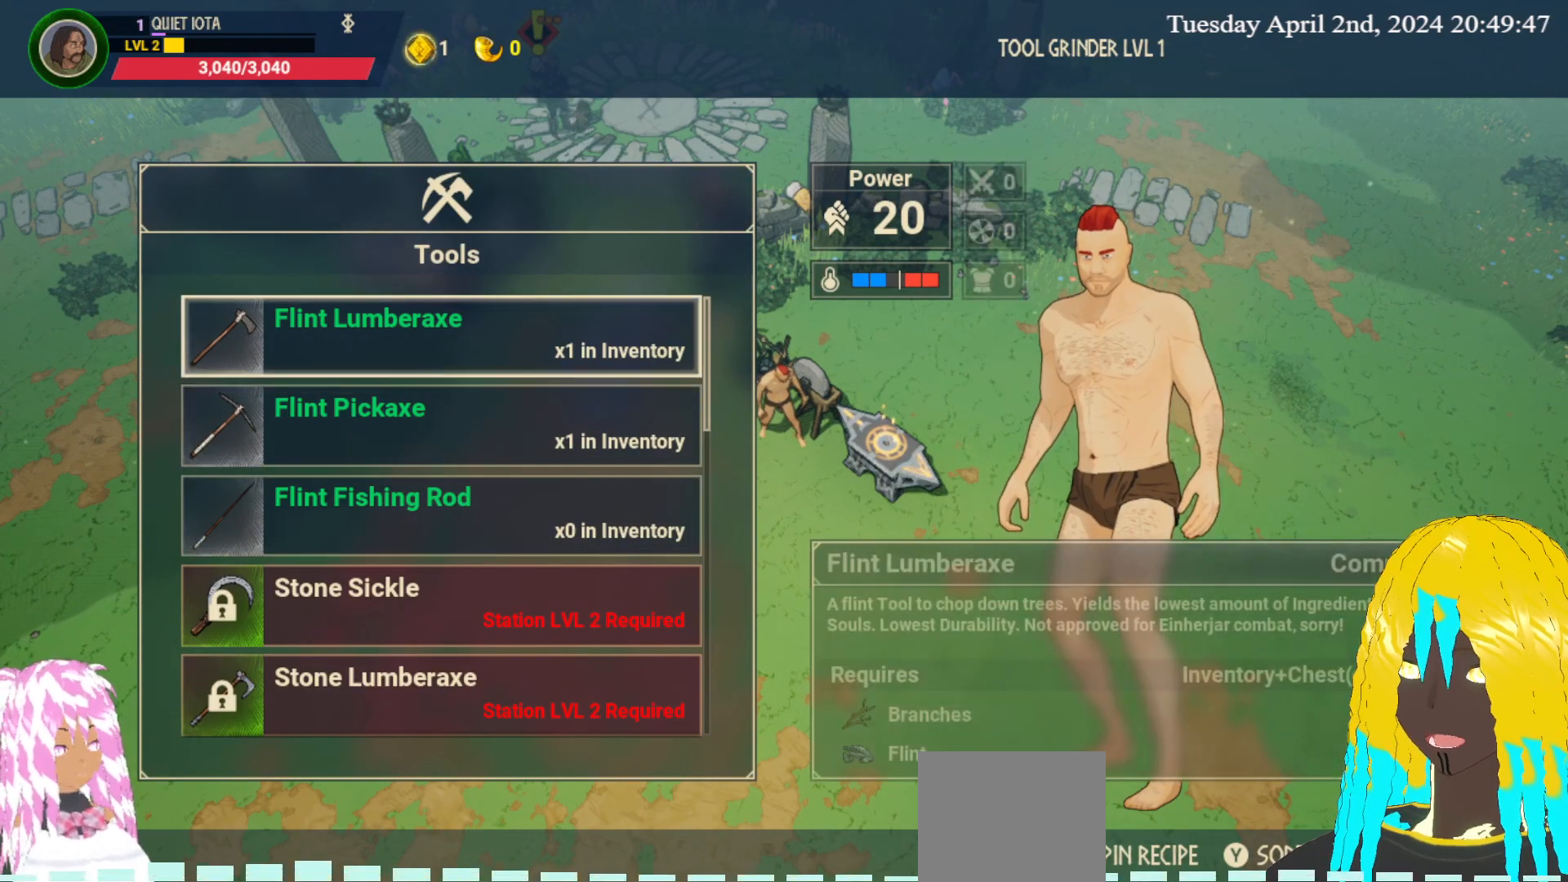
{"buttons": [], "left_stick": "center", "right_stick": "center", "events": []}
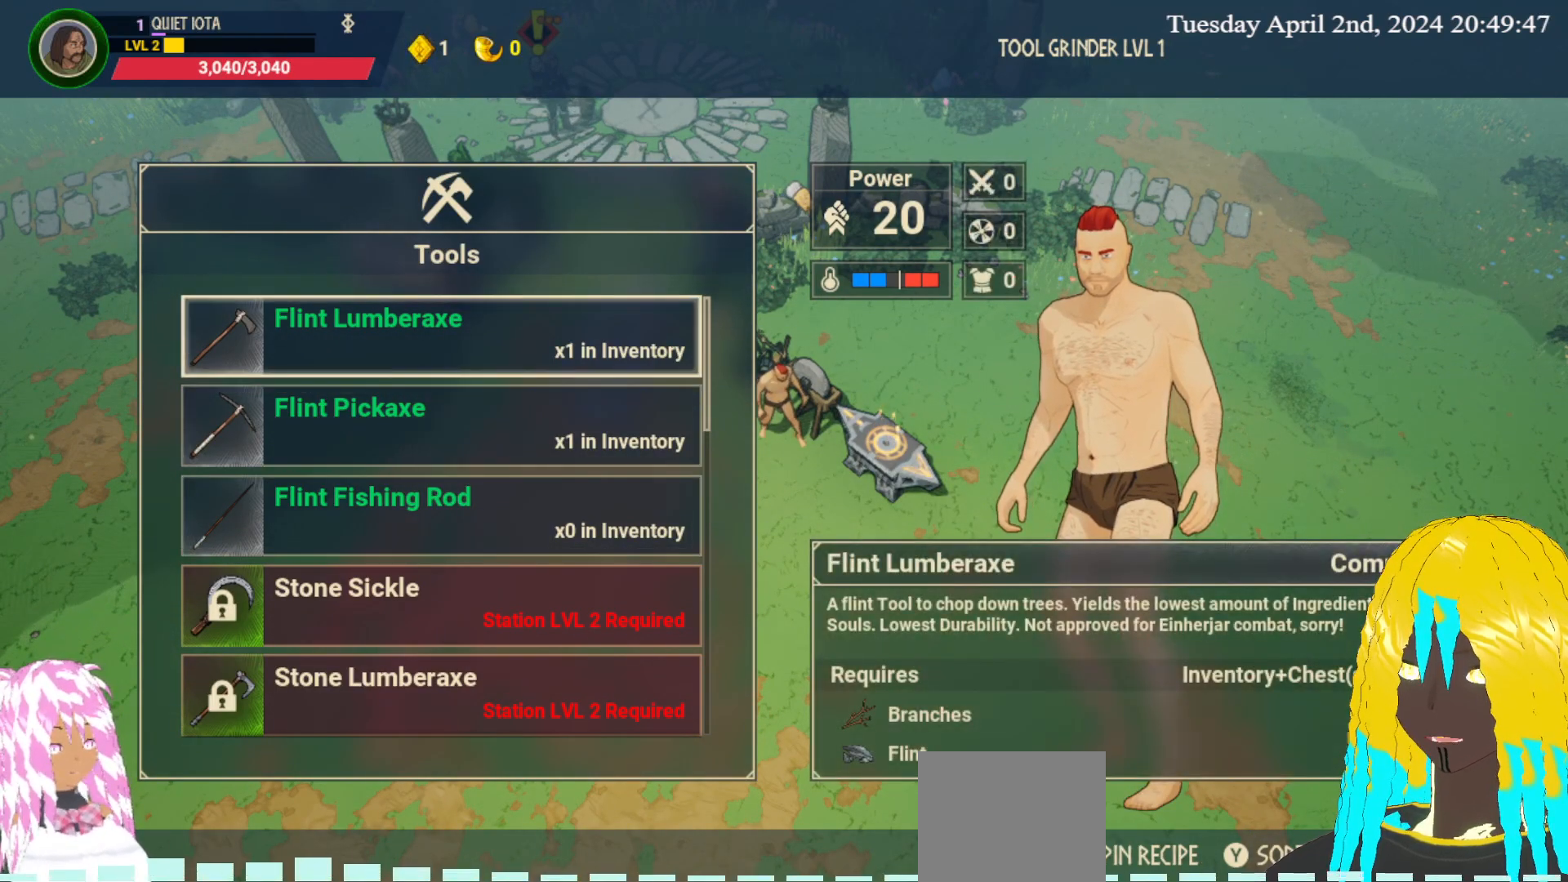
{"buttons": [], "left_stick": "center", "right_stick": "center", "events": [[33, "left_stick", "down"], [217, "left_stick", "center"], [333, "left_stick", "down"], [500, "left_stick", "center"]]}
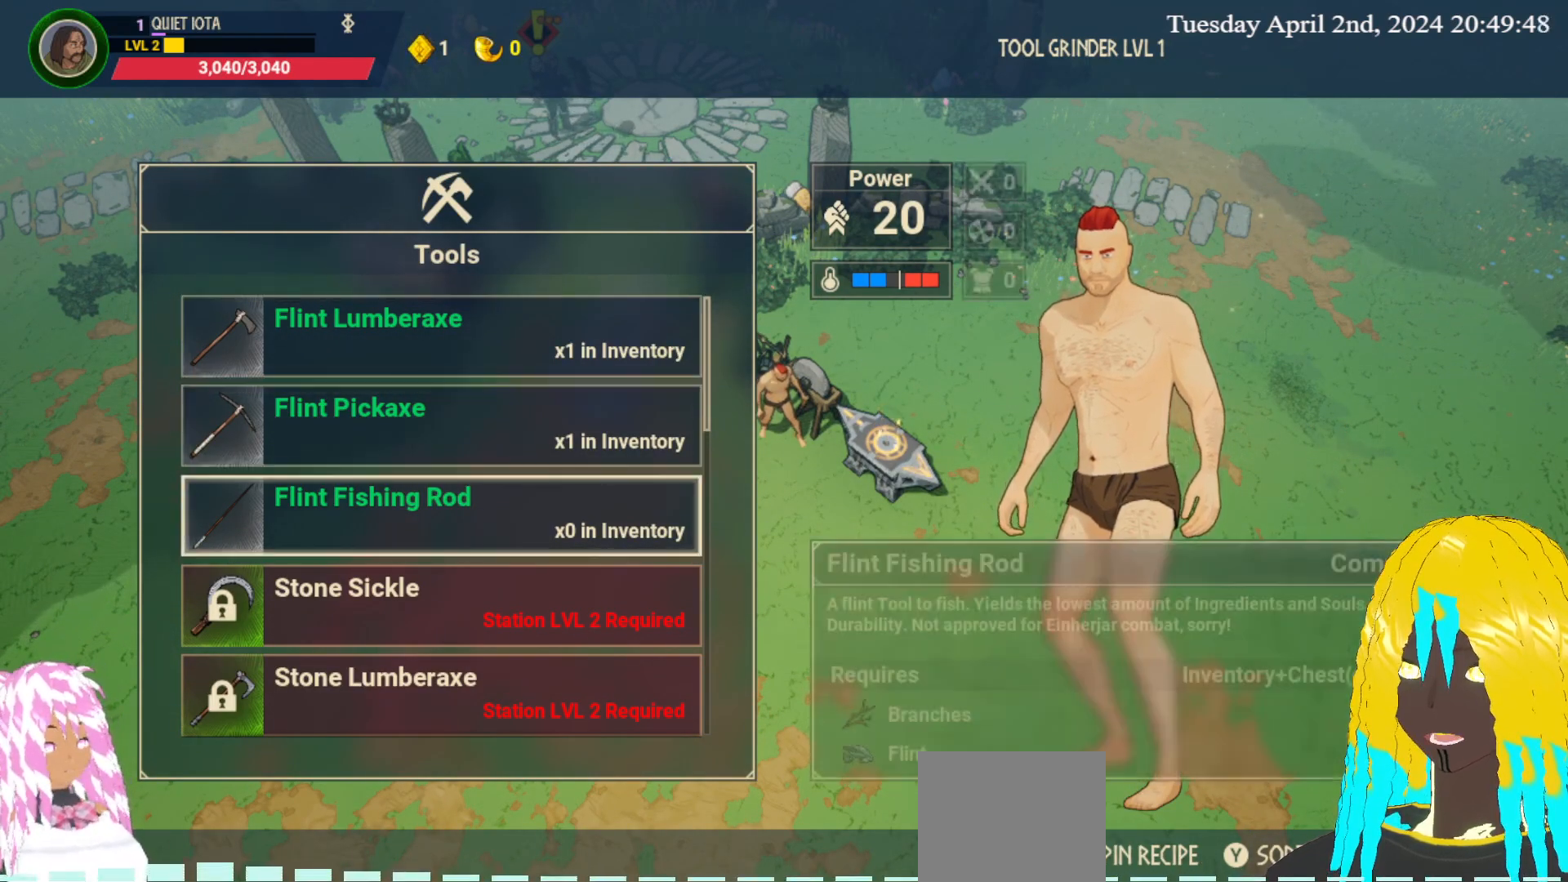
{"buttons": [], "left_stick": "center", "right_stick": "center", "events": [[183, "CROSS", "down"], [317, "CROSS", "up"]]}
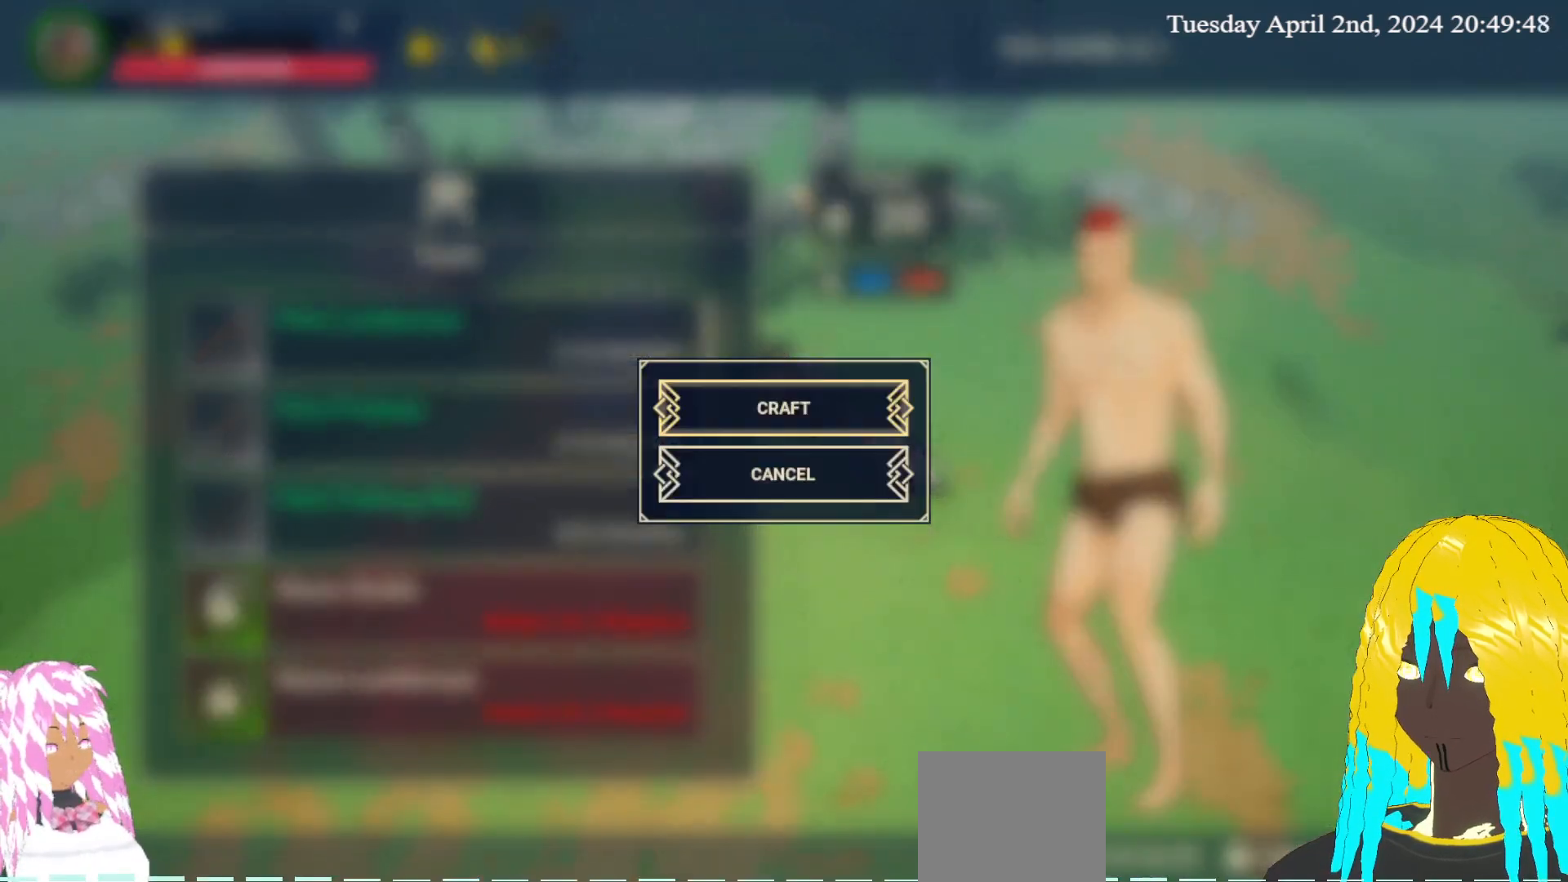
{"buttons": ["CROSS"], "left_stick": "center", "right_stick": "center", "events": [[417, "CROSS", "down"]]}
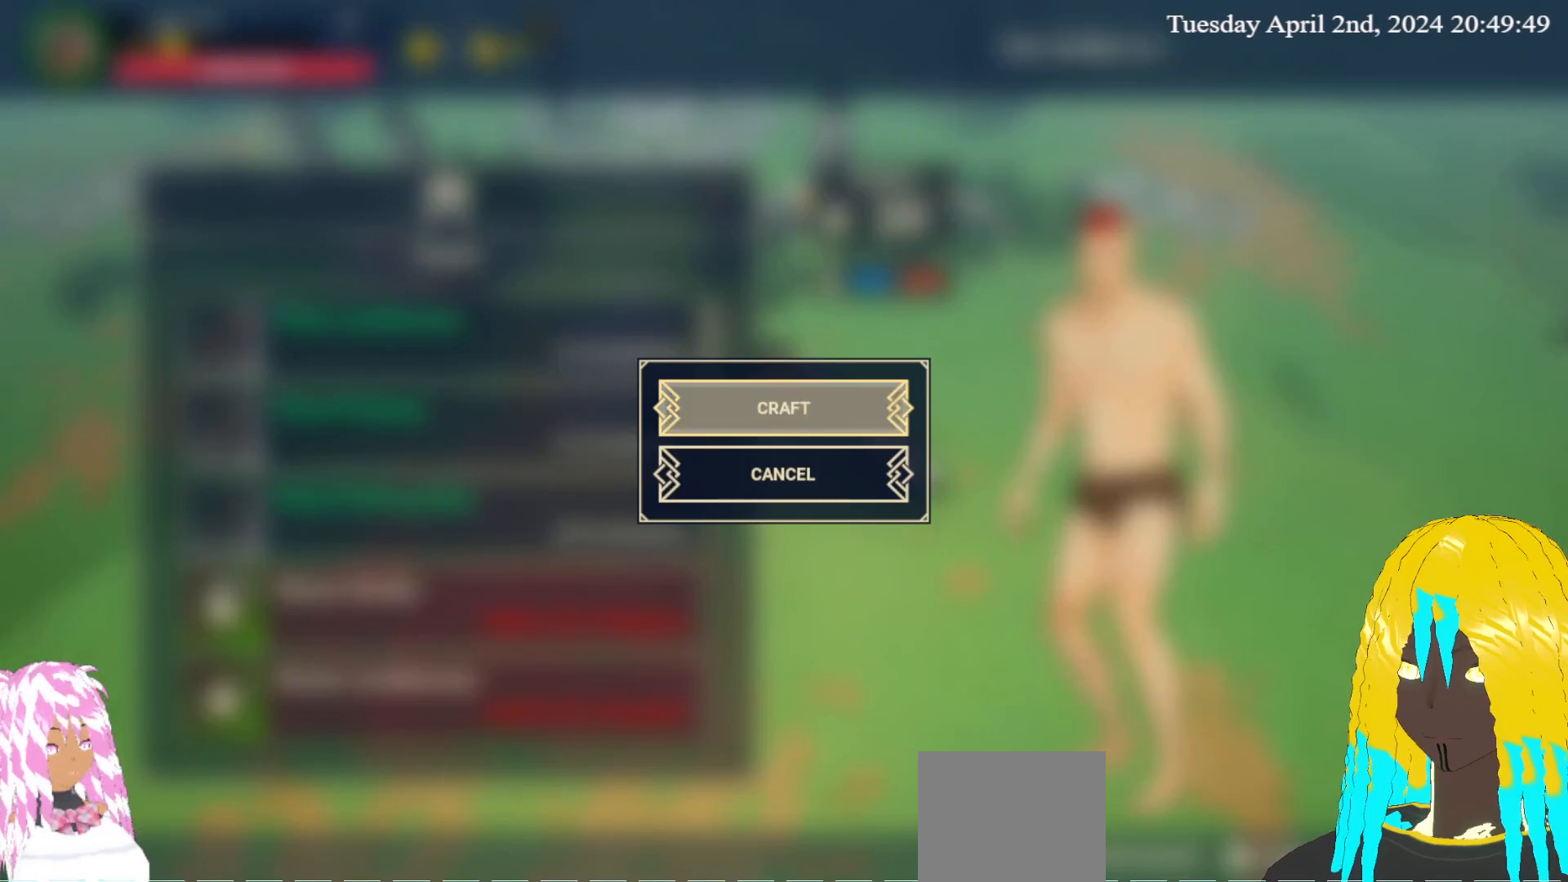
{"buttons": [], "left_stick": "center", "right_stick": "center", "events": [[33, "CROSS", "up"]]}
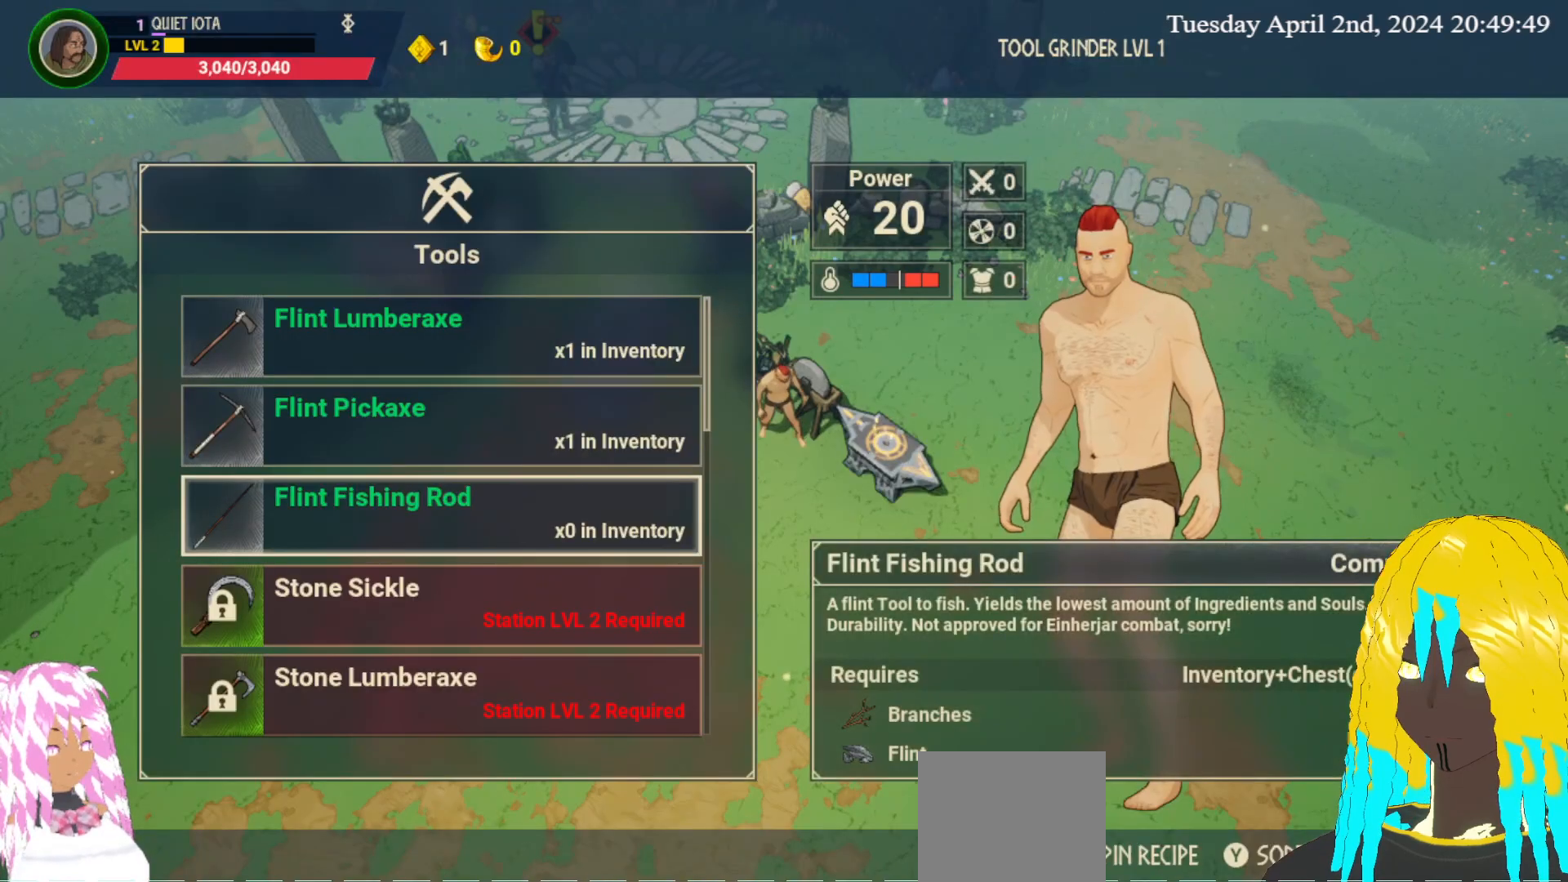
{"buttons": [], "left_stick": "center", "right_stick": "center", "events": []}
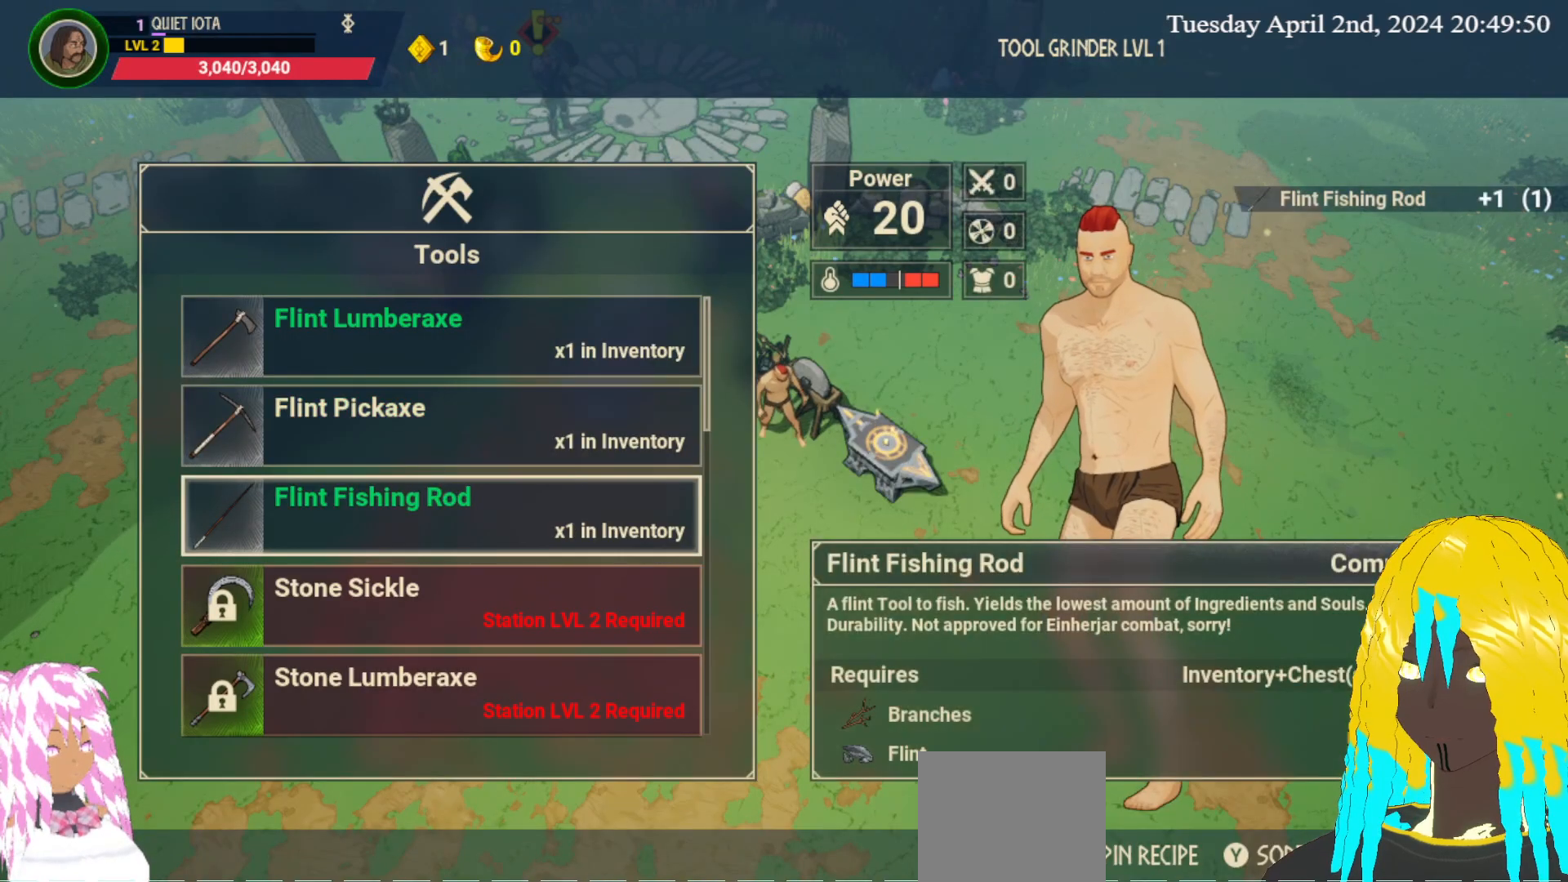
{"buttons": [], "left_stick": "down", "right_stick": "center", "events": [[450, "left_stick", "down"]]}
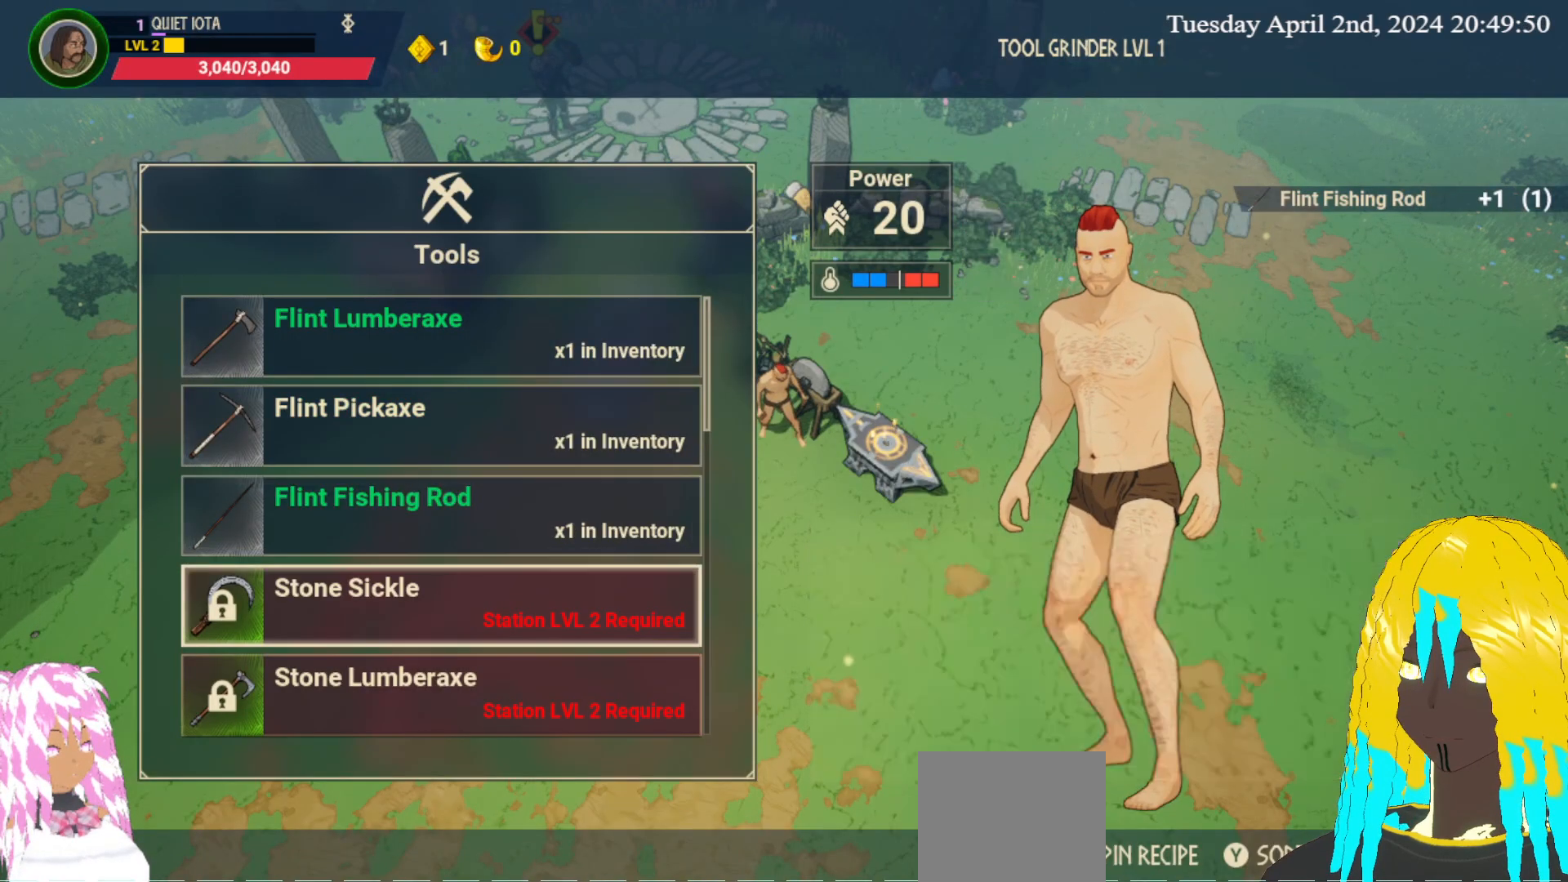
{"buttons": [], "left_stick": "center", "right_stick": "center", "events": [[150, "left_stick", "center"]]}
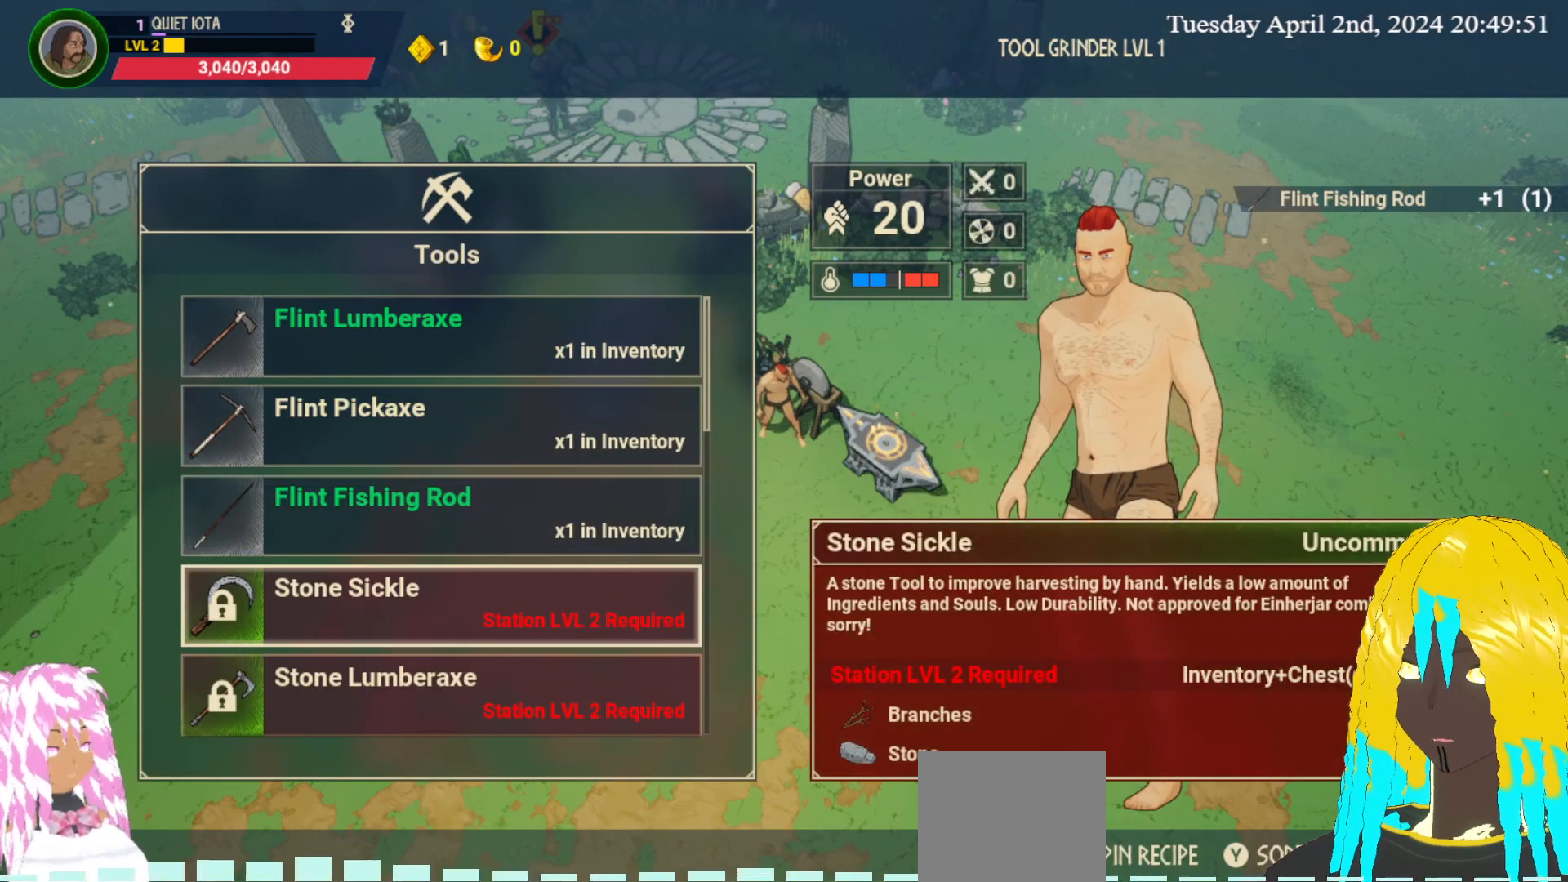
{"buttons": [], "left_stick": "center", "right_stick": "center", "events": []}
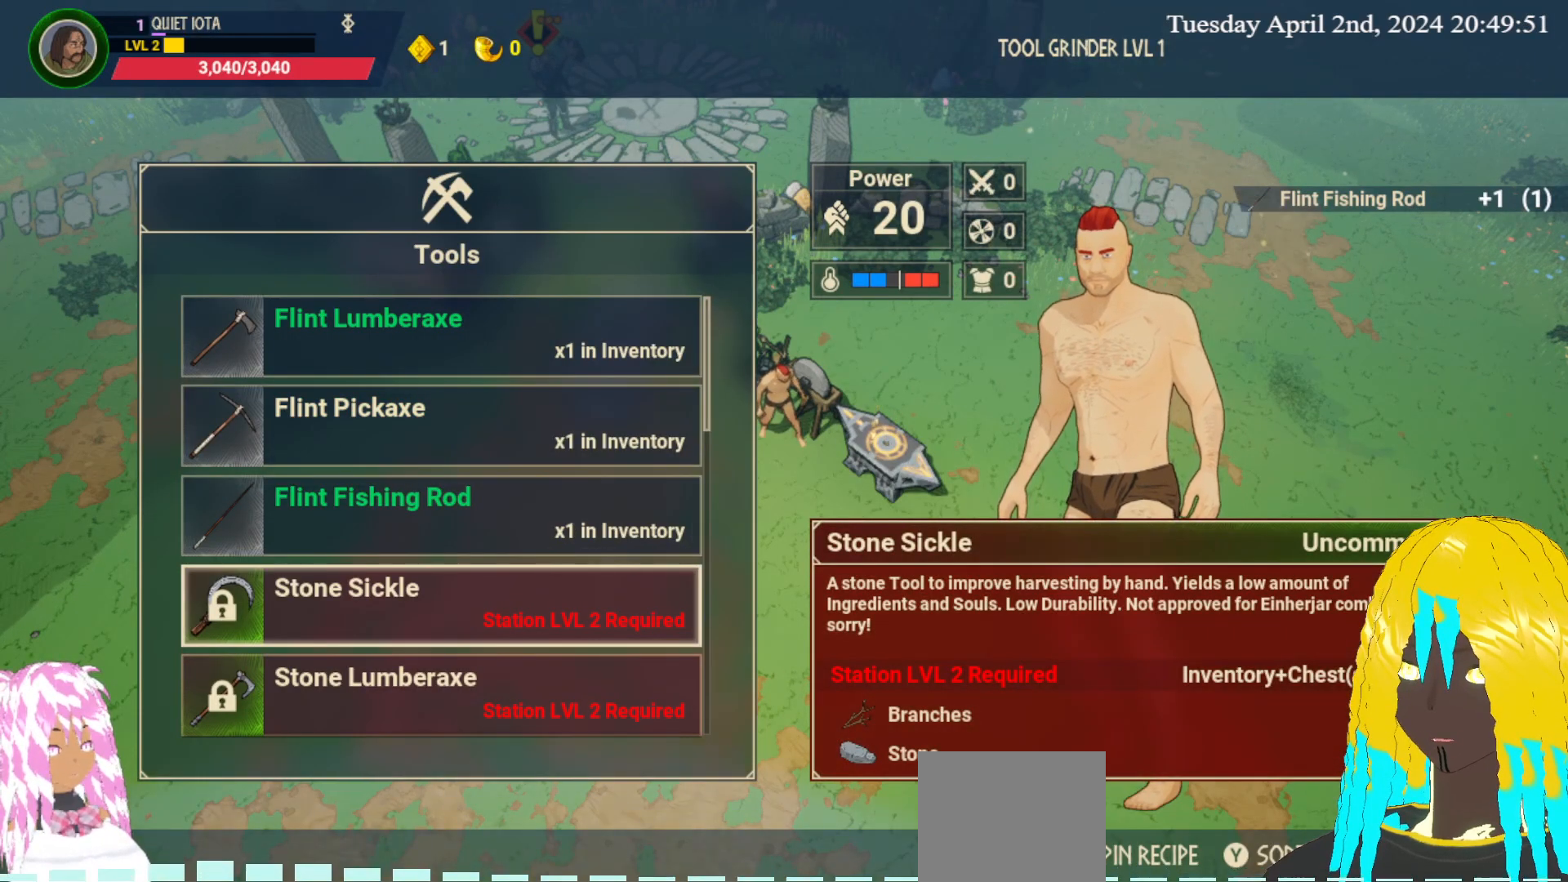
{"buttons": [], "left_stick": "center", "right_stick": "center", "events": [[117, "left_stick", "up"], [250, "left_stick", "center"], [350, "left_stick", "up"], [467, "left_stick", "center"]]}
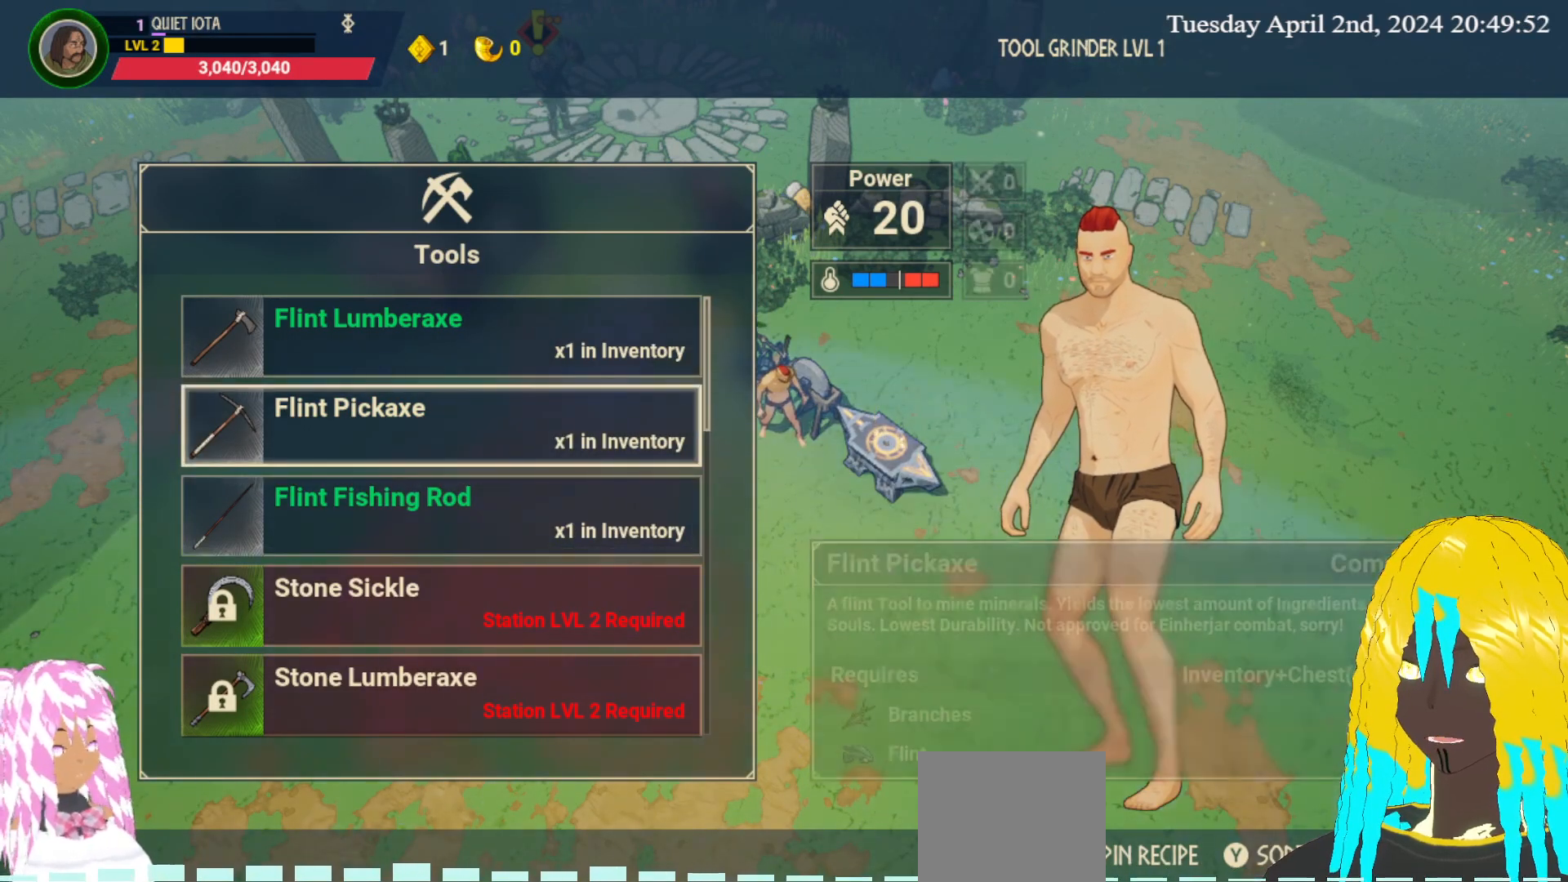
{"buttons": [], "left_stick": "down", "right_stick": "center", "events": [[217, "left_stick", "down"], [333, "left_stick", "center"], [417, "left_stick", "down"]]}
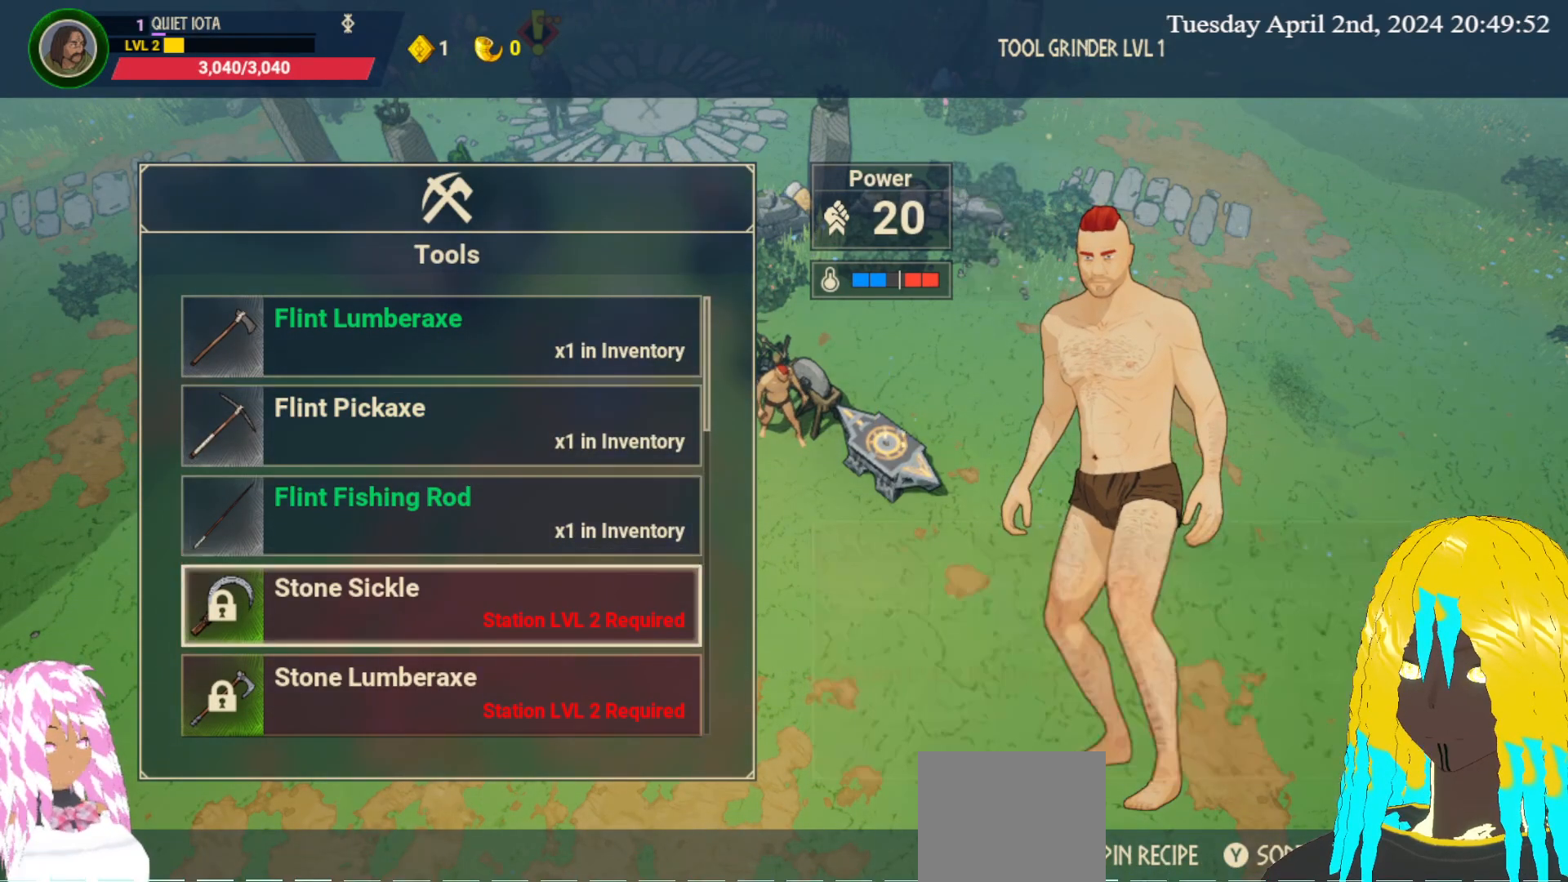
{"buttons": [], "left_stick": "center", "right_stick": "center", "events": [[83, "left_stick", "center"]]}